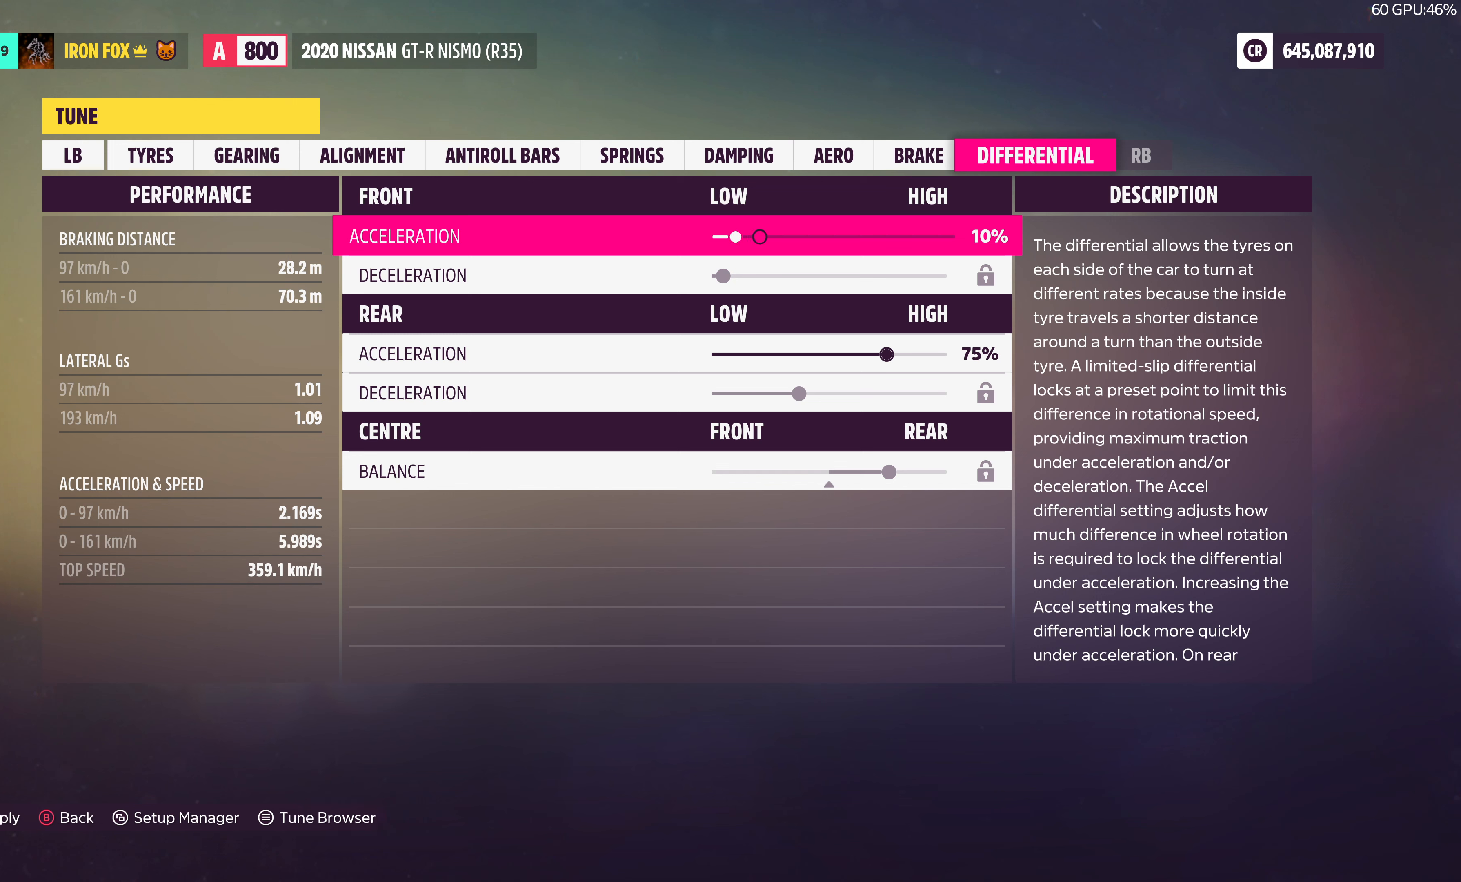
Gameplay with a controller (PlayStation layout); each line is a JSON object with the inputs held at the frame after it. "events" lists button and stick changes between this image and that frame as [ms after this image, input, new state], when the widget could be followed in between.
{"buttons": [], "left_stick": "center", "right_stick": "center", "events": []}
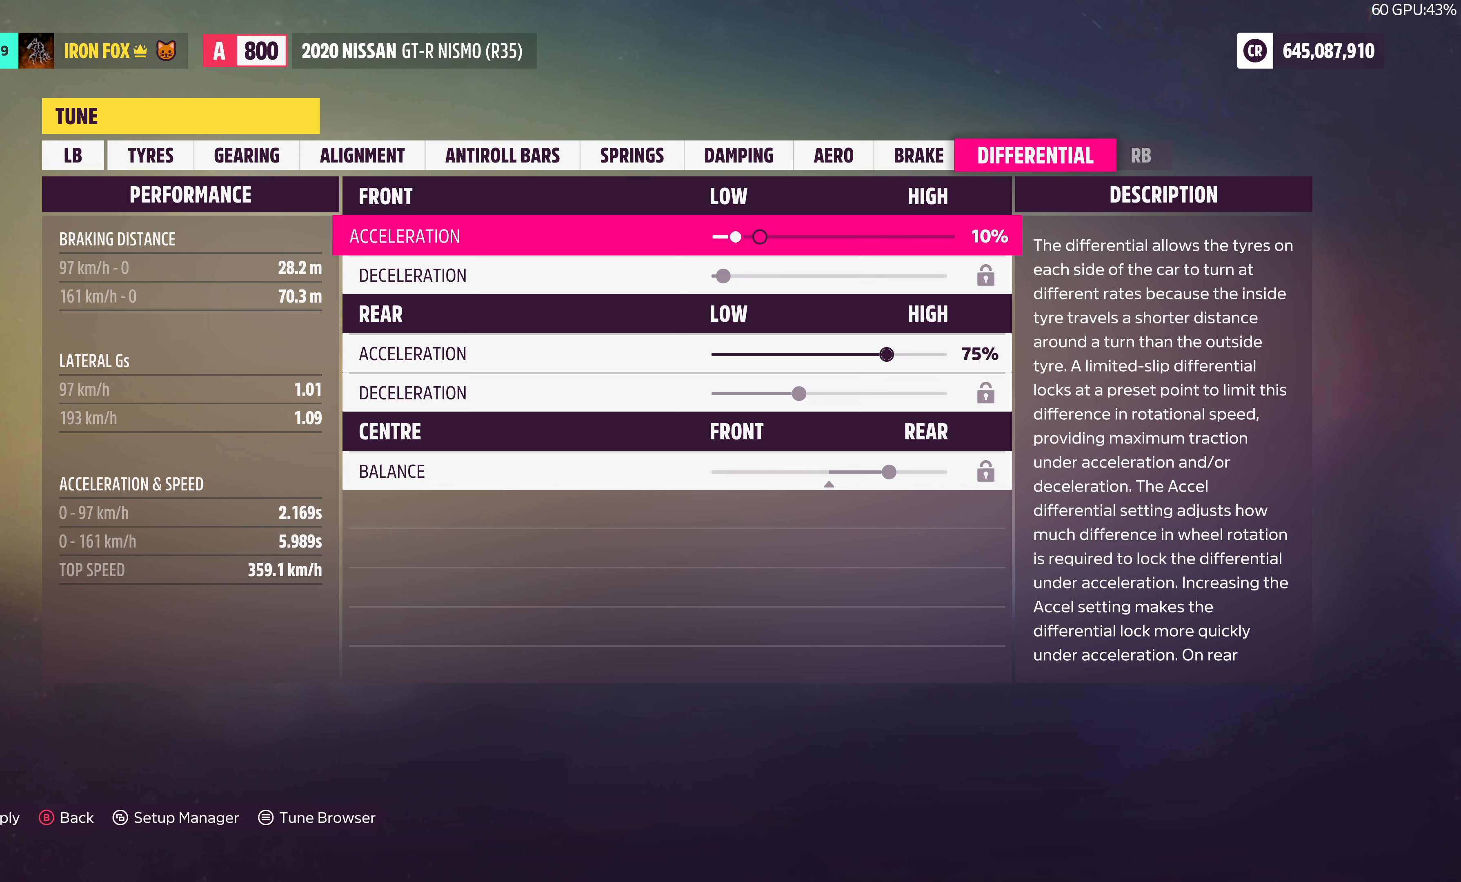
{"buttons": [], "left_stick": "center", "right_stick": "center", "events": []}
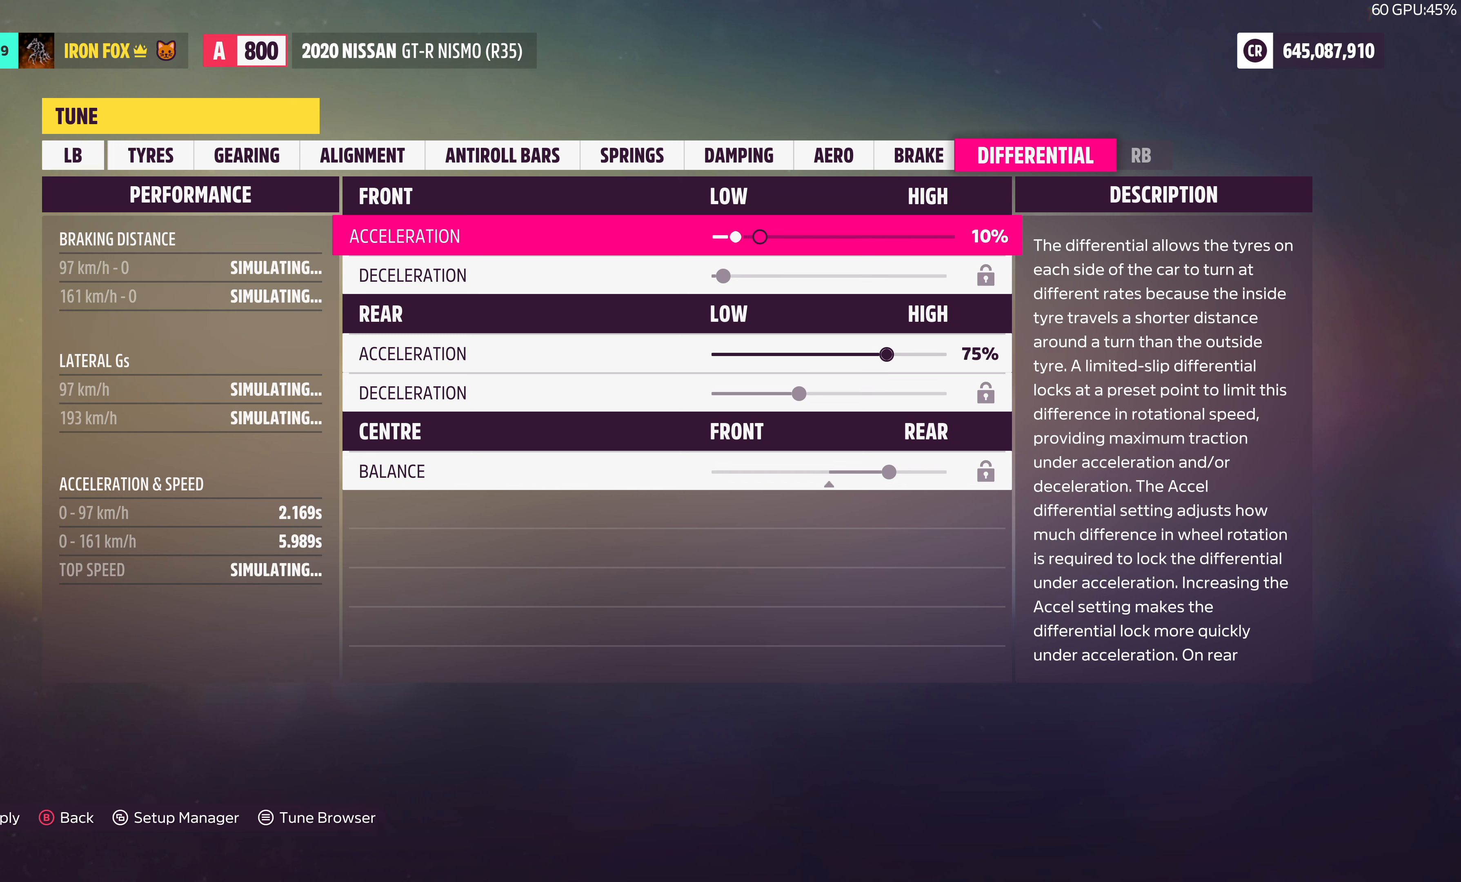
{"buttons": ["DPAD_DOWN"], "left_stick": "center", "right_stick": "center", "events": [[300, "DPAD_DOWN", "down"], [400, "DPAD_DOWN", "up"], [500, "DPAD_DOWN", "down"]]}
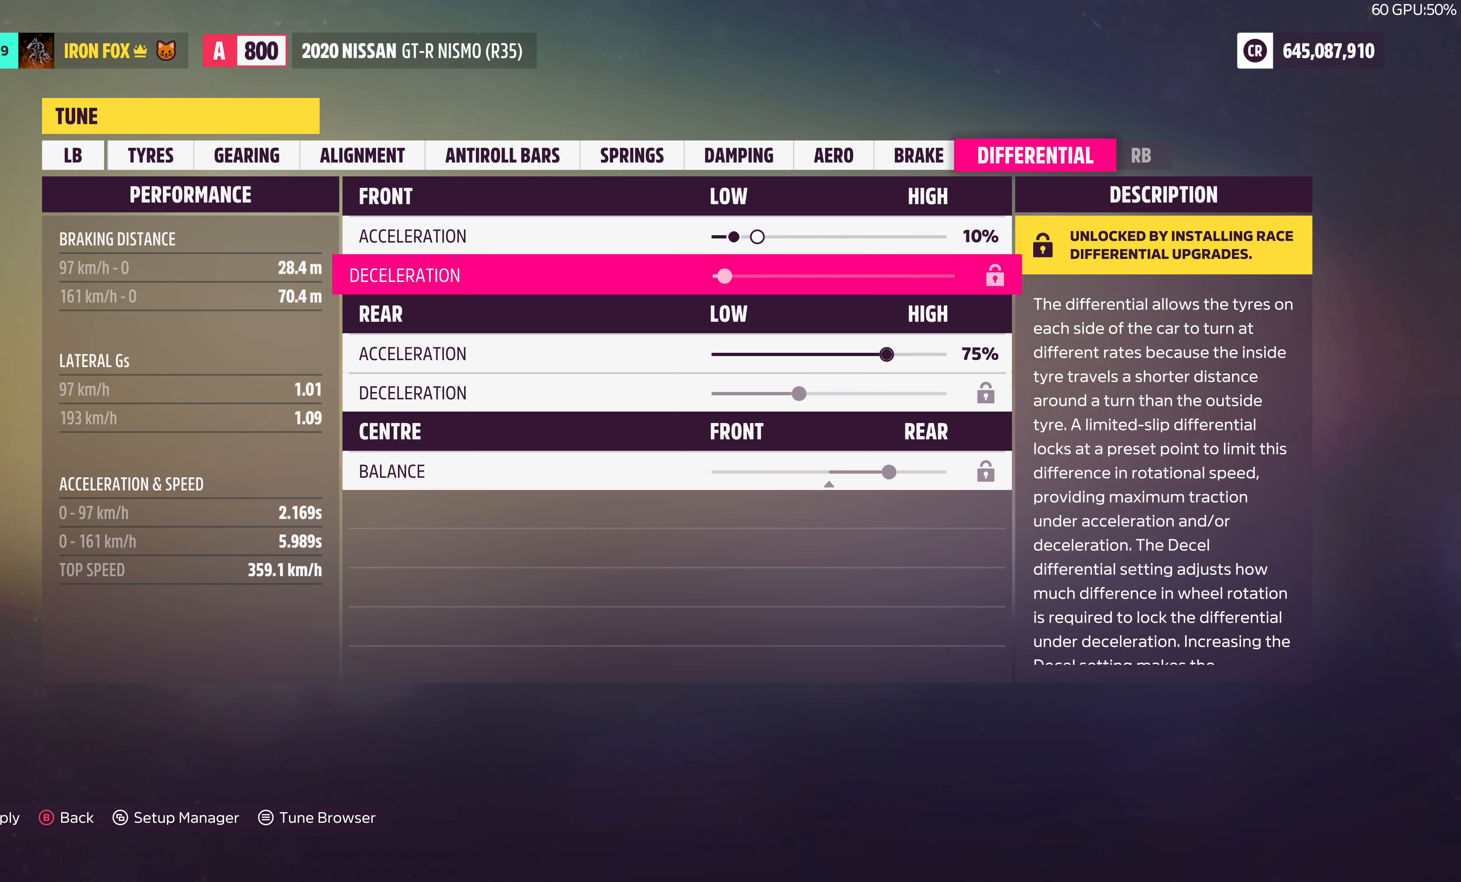
{"buttons": [], "left_stick": "center", "right_stick": "center", "events": [[84, "DPAD_DOWN", "up"], [217, "DPAD_DOWN", "down"], [317, "DPAD_DOWN", "up"]]}
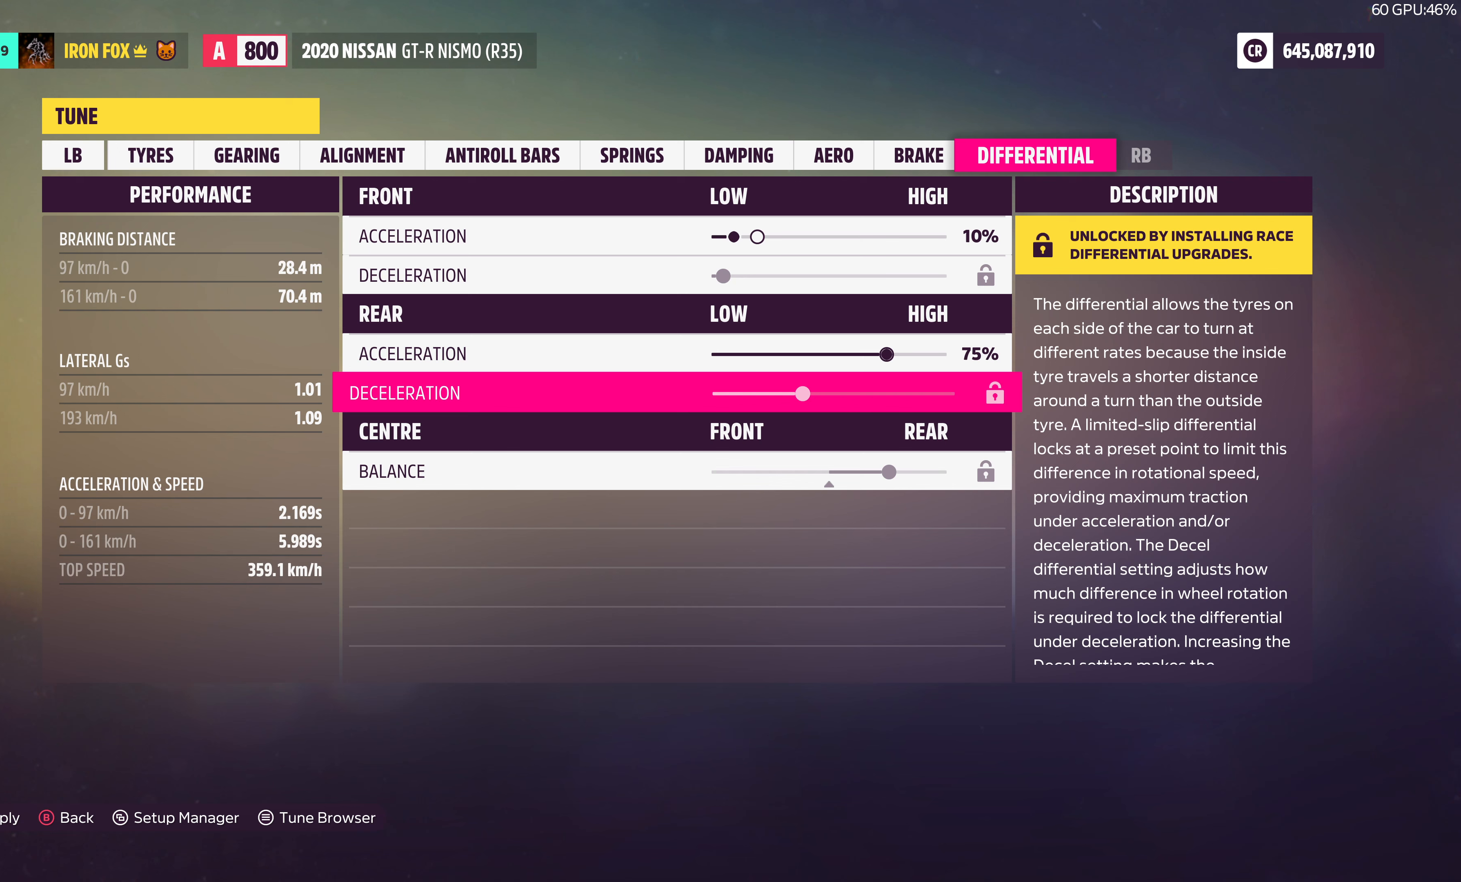
{"buttons": ["DPAD_LEFT"], "left_stick": "center", "right_stick": "center", "events": [[50, "DPAD_UP", "down"], [150, "DPAD_UP", "up"], [283, "DPAD_LEFT", "down"]]}
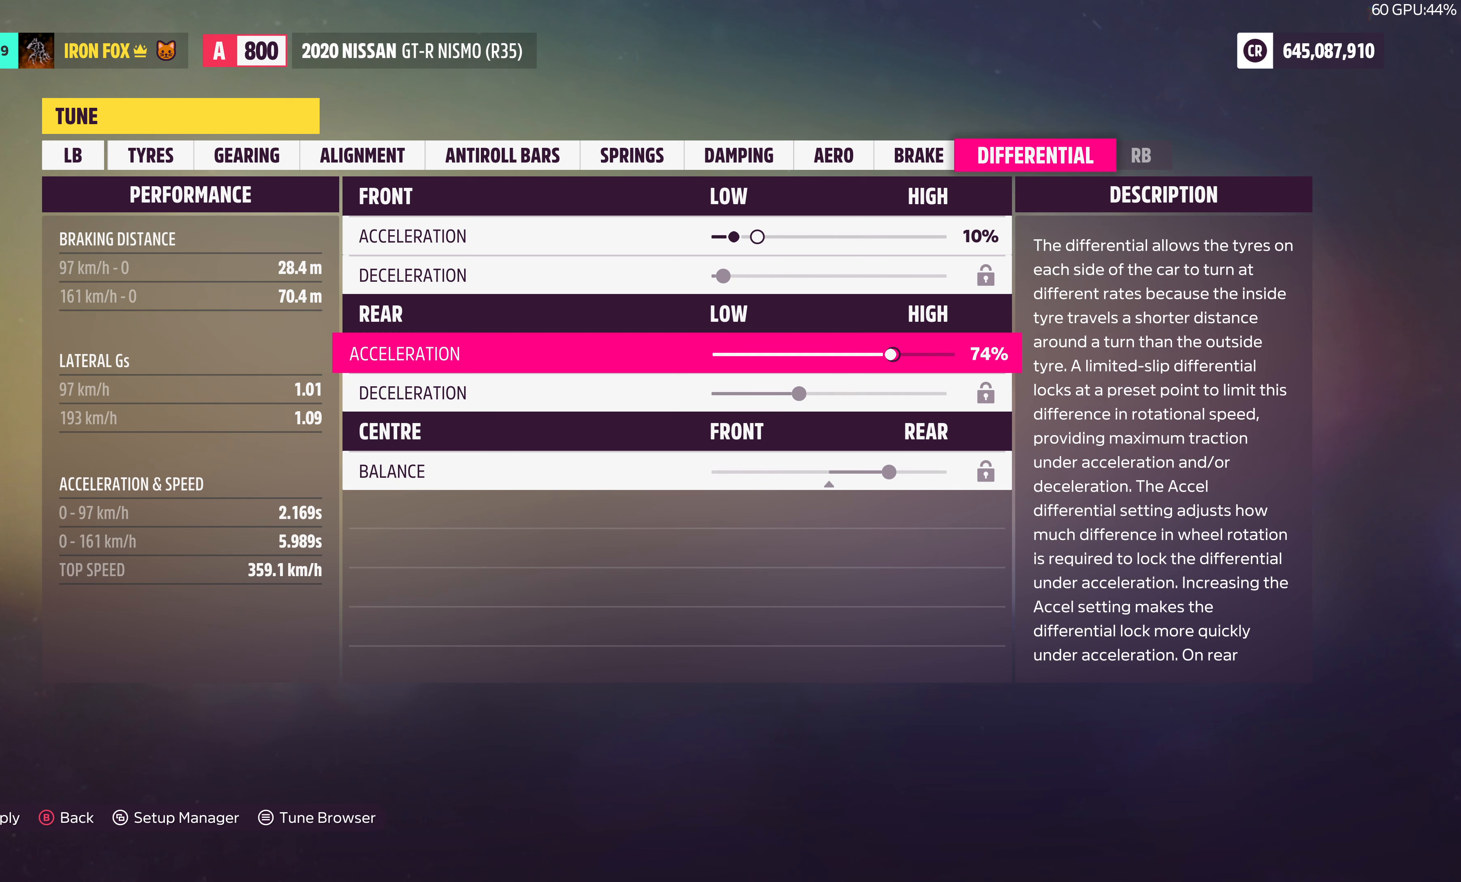
{"buttons": ["DPAD_LEFT"], "left_stick": "center", "right_stick": "center", "events": []}
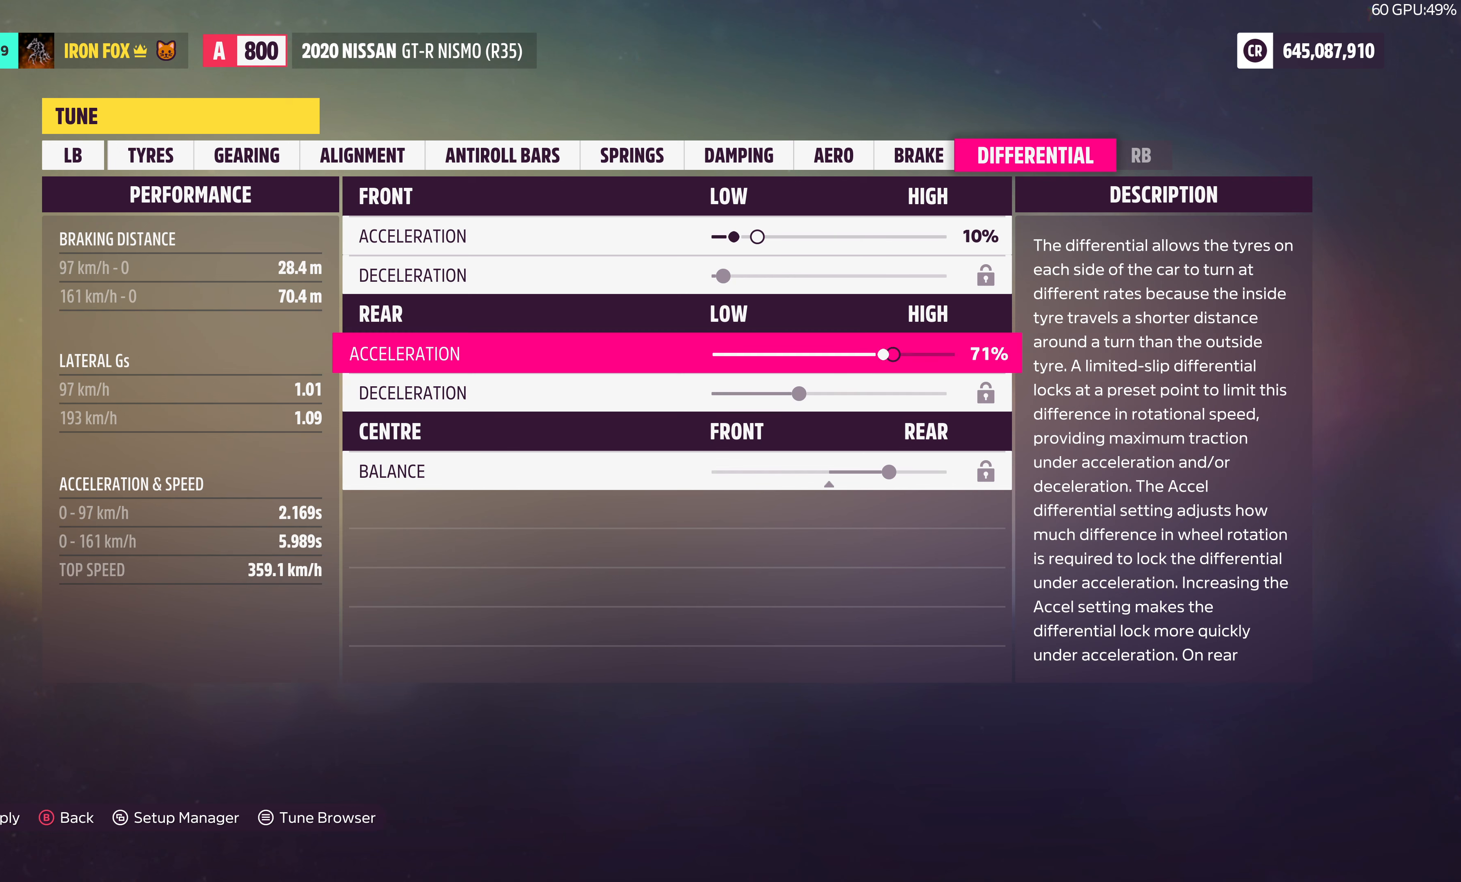
{"buttons": ["DPAD_LEFT"], "left_stick": "center", "right_stick": "center", "events": []}
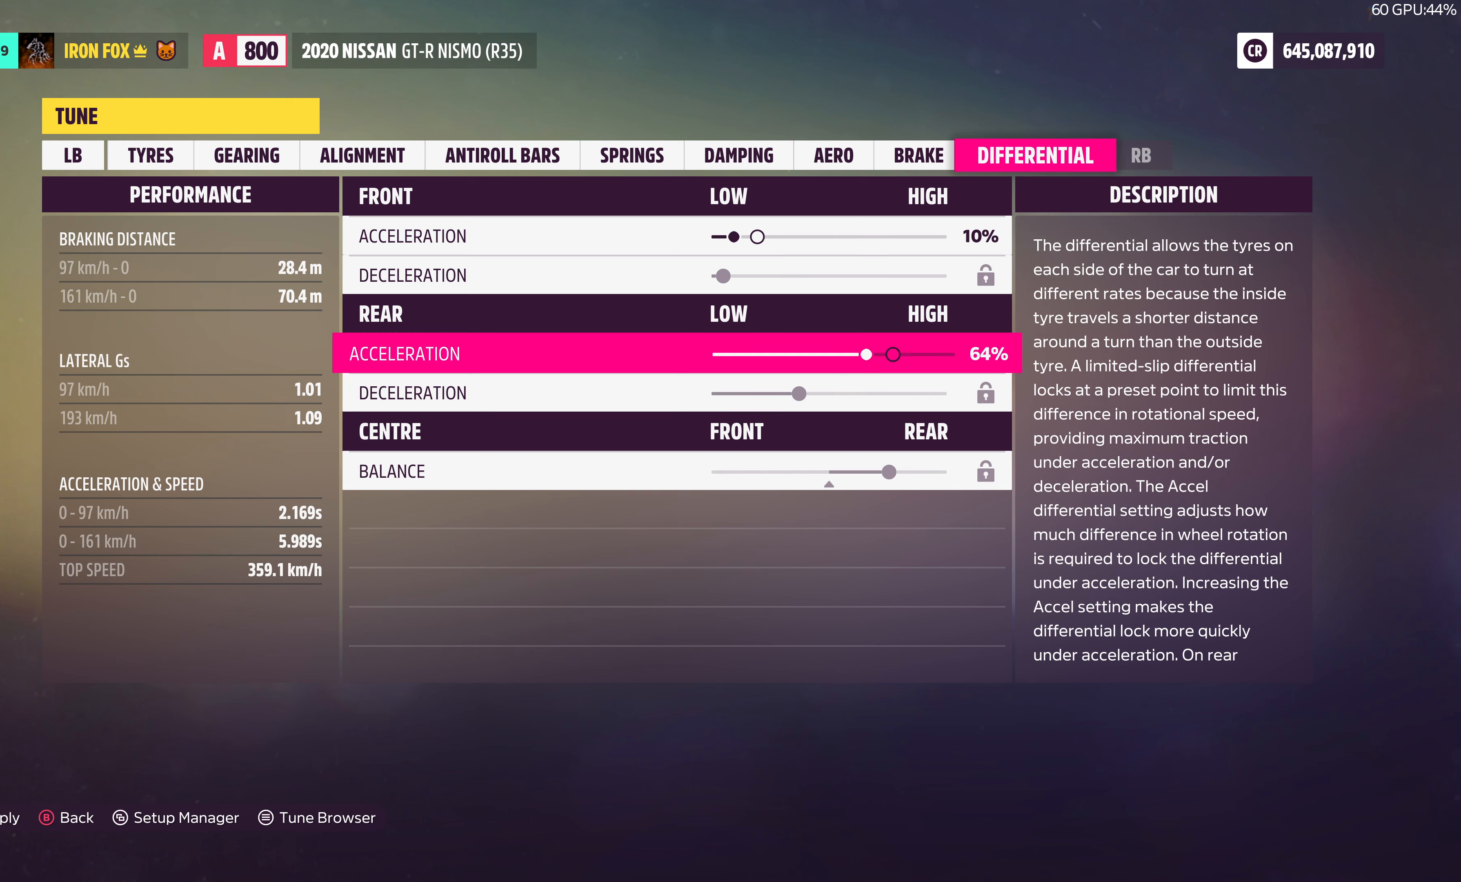
{"buttons": [], "left_stick": "center", "right_stick": "center", "events": [[283, "DPAD_LEFT", "up"]]}
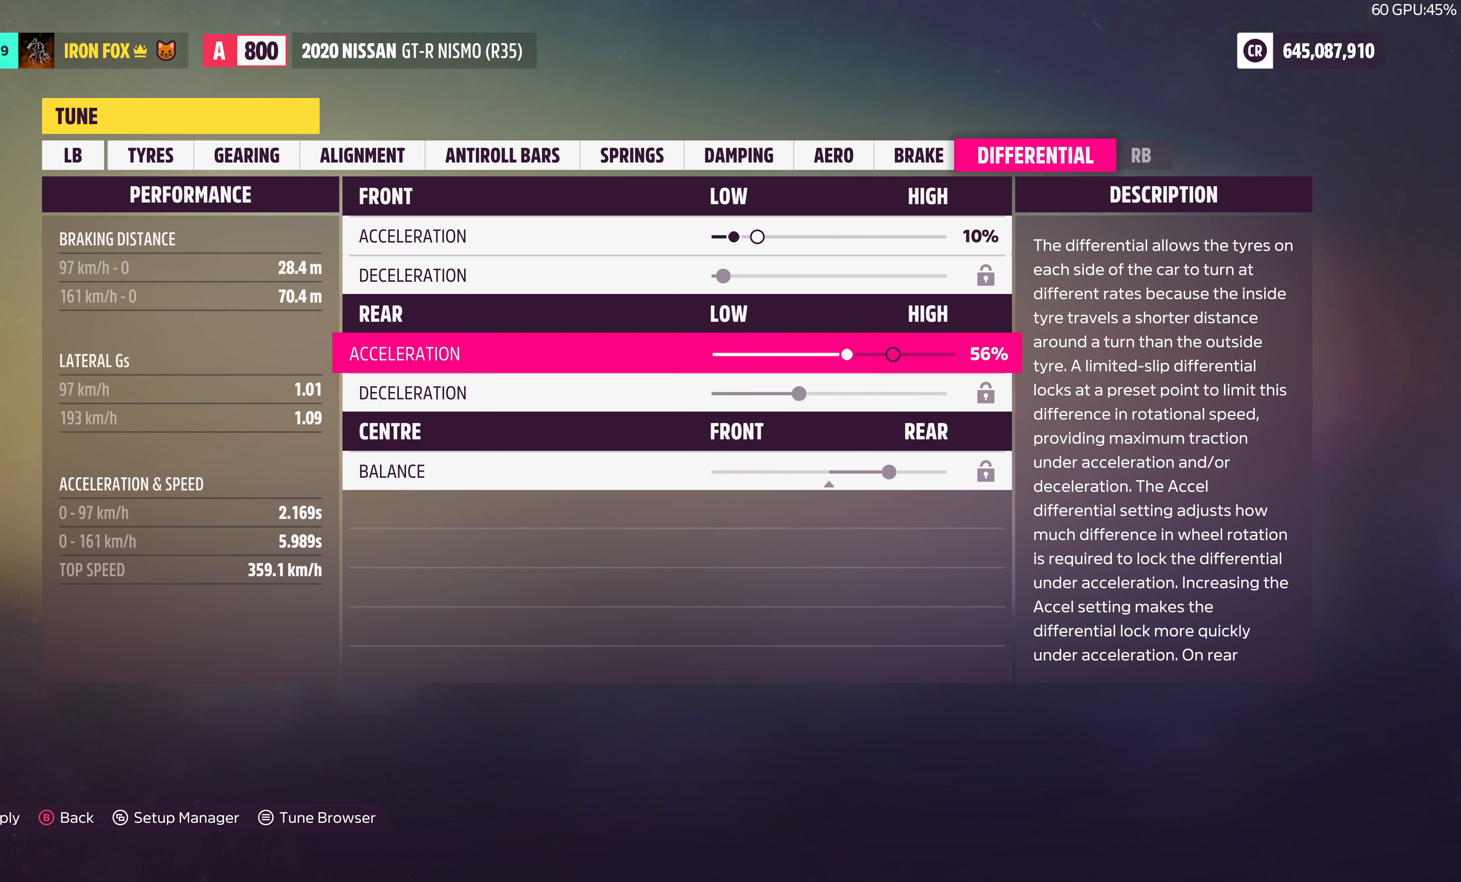
{"buttons": ["DPAD_LEFT"], "left_stick": "center", "right_stick": "center", "events": [[50, "DPAD_LEFT", "down"], [250, "DPAD_LEFT", "up"], [316, "DPAD_LEFT", "down"], [433, "DPAD_LEFT", "up"], [500, "DPAD_LEFT", "down"]]}
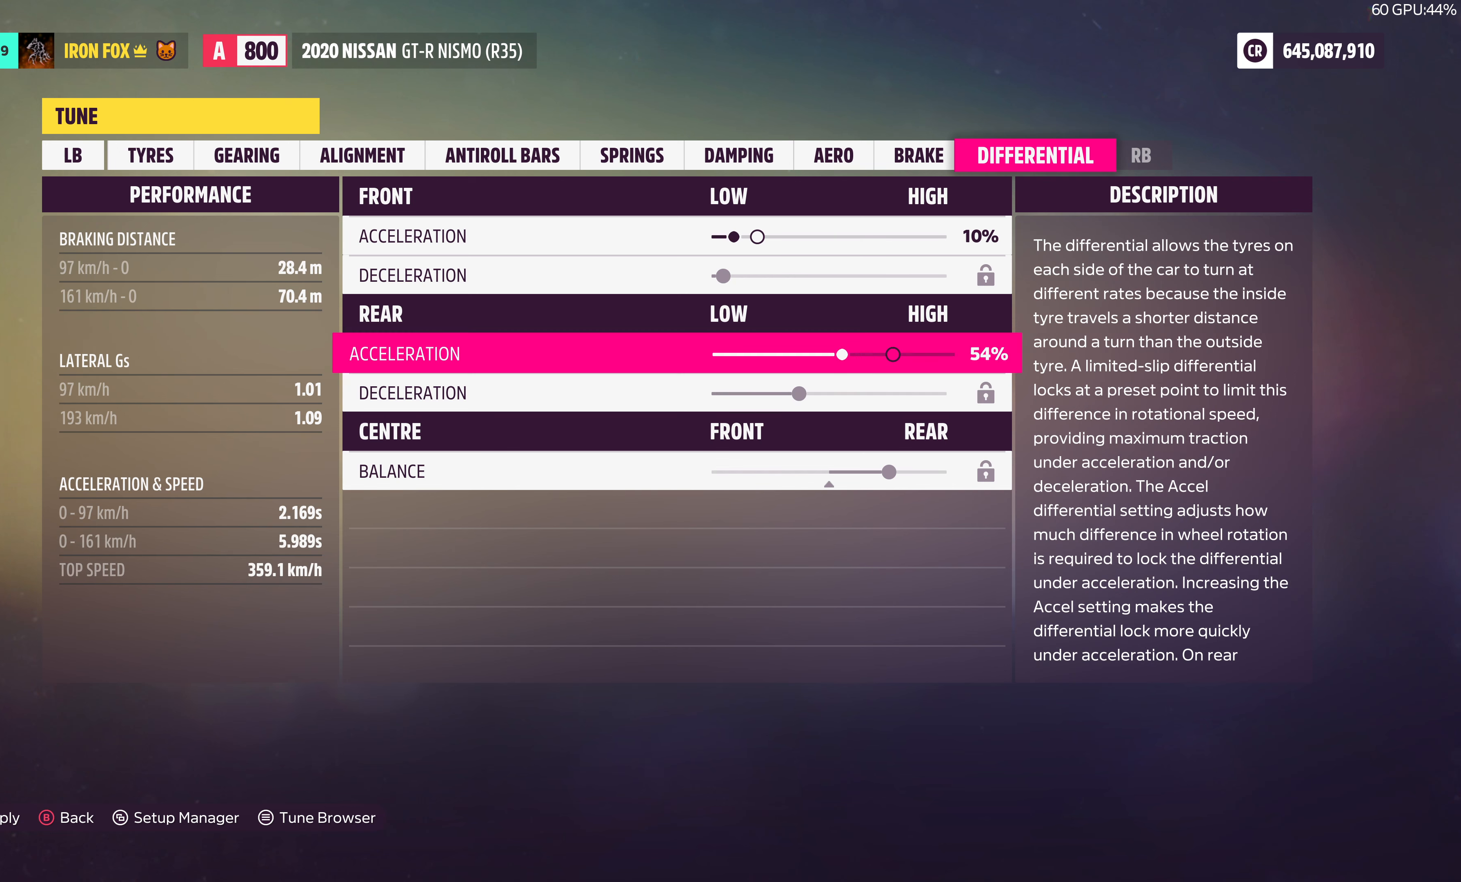
{"buttons": [], "left_stick": "center", "right_stick": "center", "events": [[100, "DPAD_LEFT", "up"], [200, "DPAD_LEFT", "down"], [283, "DPAD_LEFT", "up"], [416, "DPAD_LEFT", "down"], [500, "DPAD_LEFT", "up"]]}
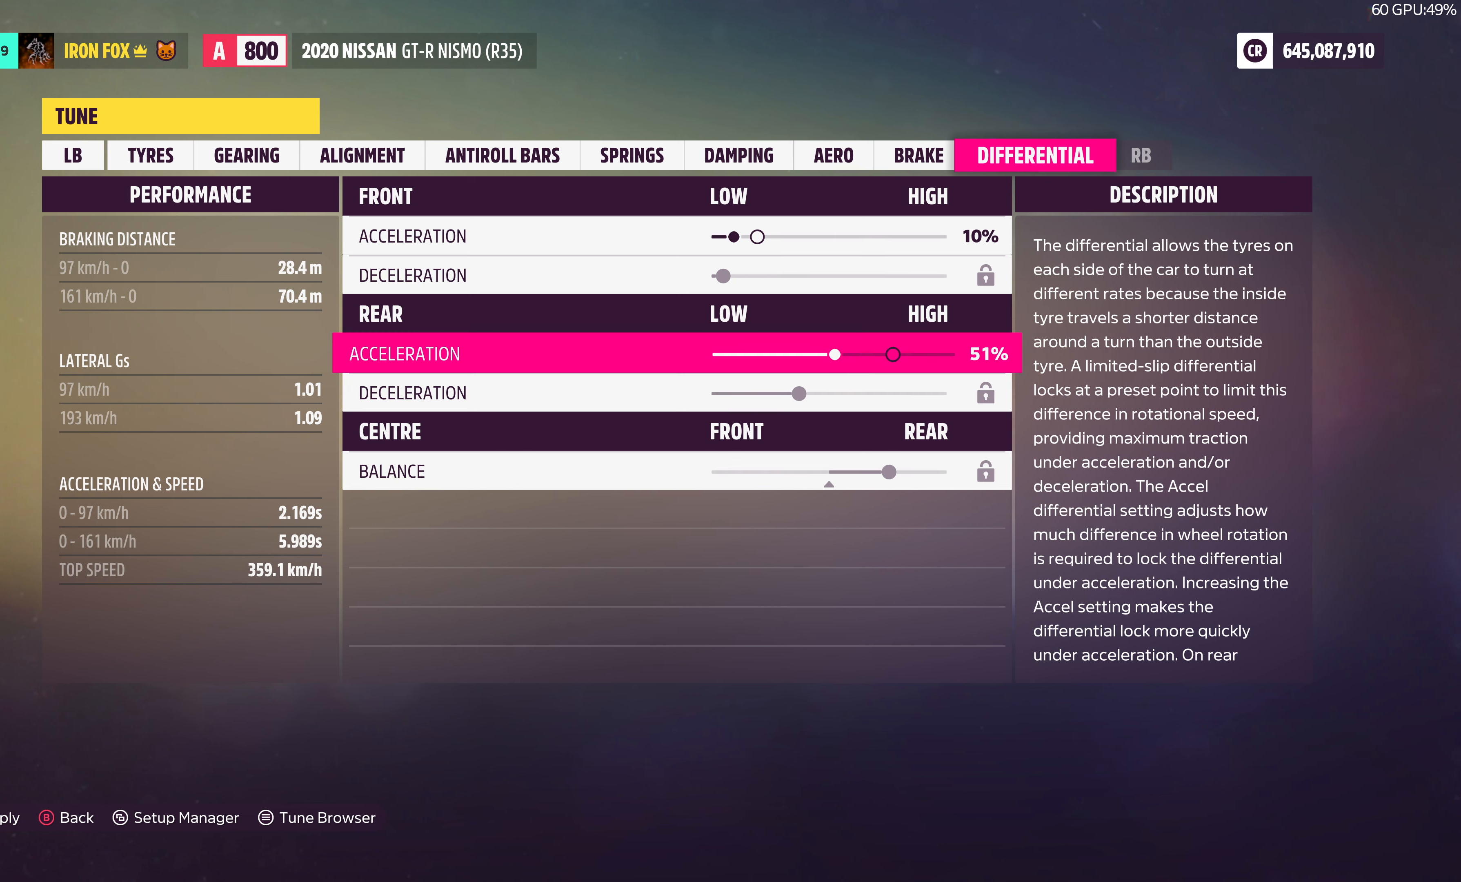
{"buttons": [], "left_stick": "center", "right_stick": "center", "events": [[116, "DPAD_LEFT", "down"], [216, "DPAD_LEFT", "up"]]}
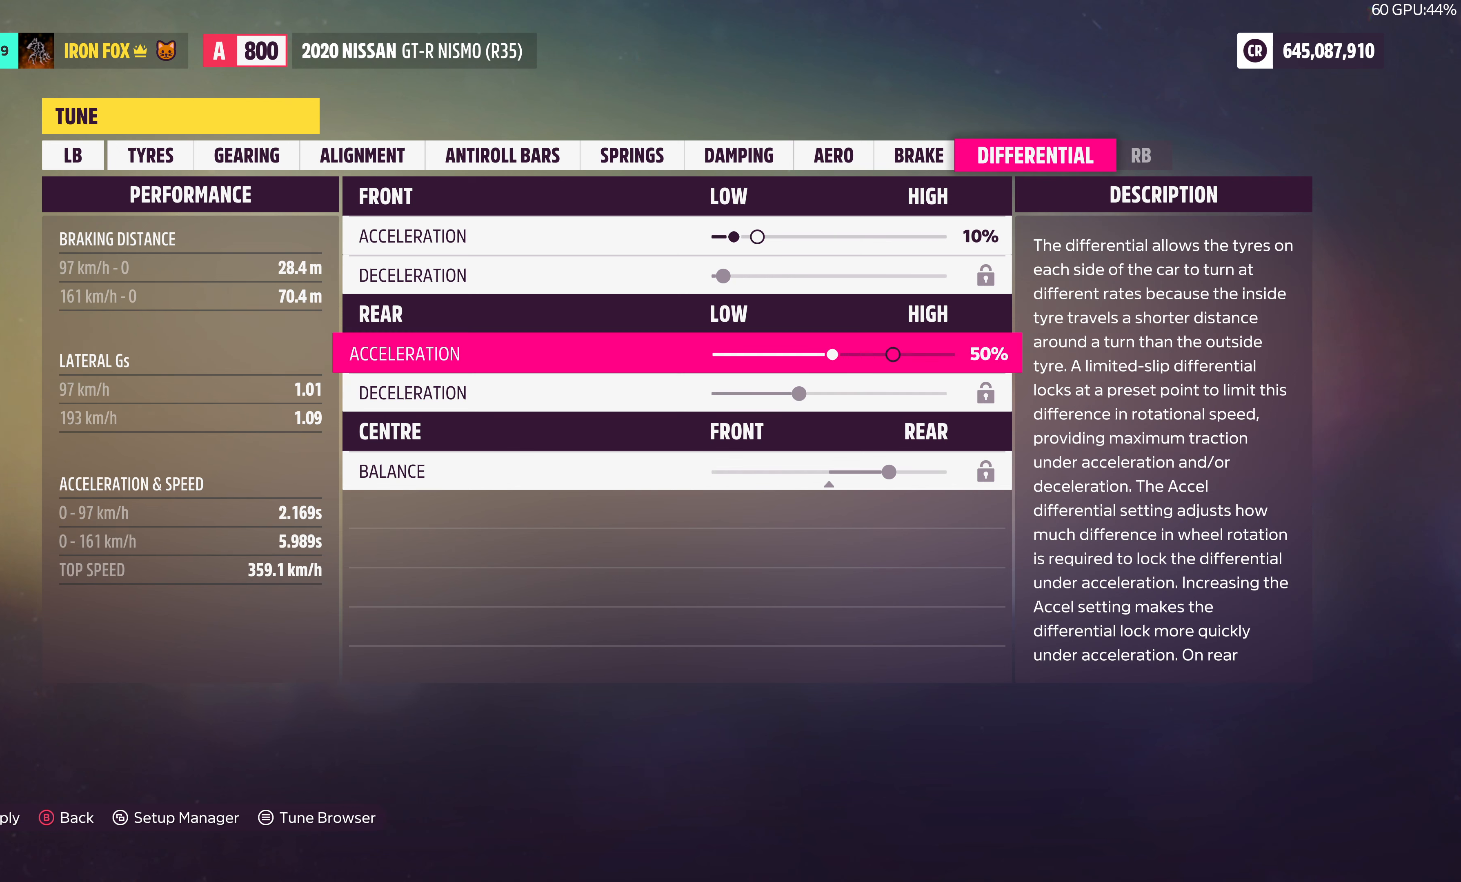
{"buttons": [], "left_stick": "center", "right_stick": "center", "events": []}
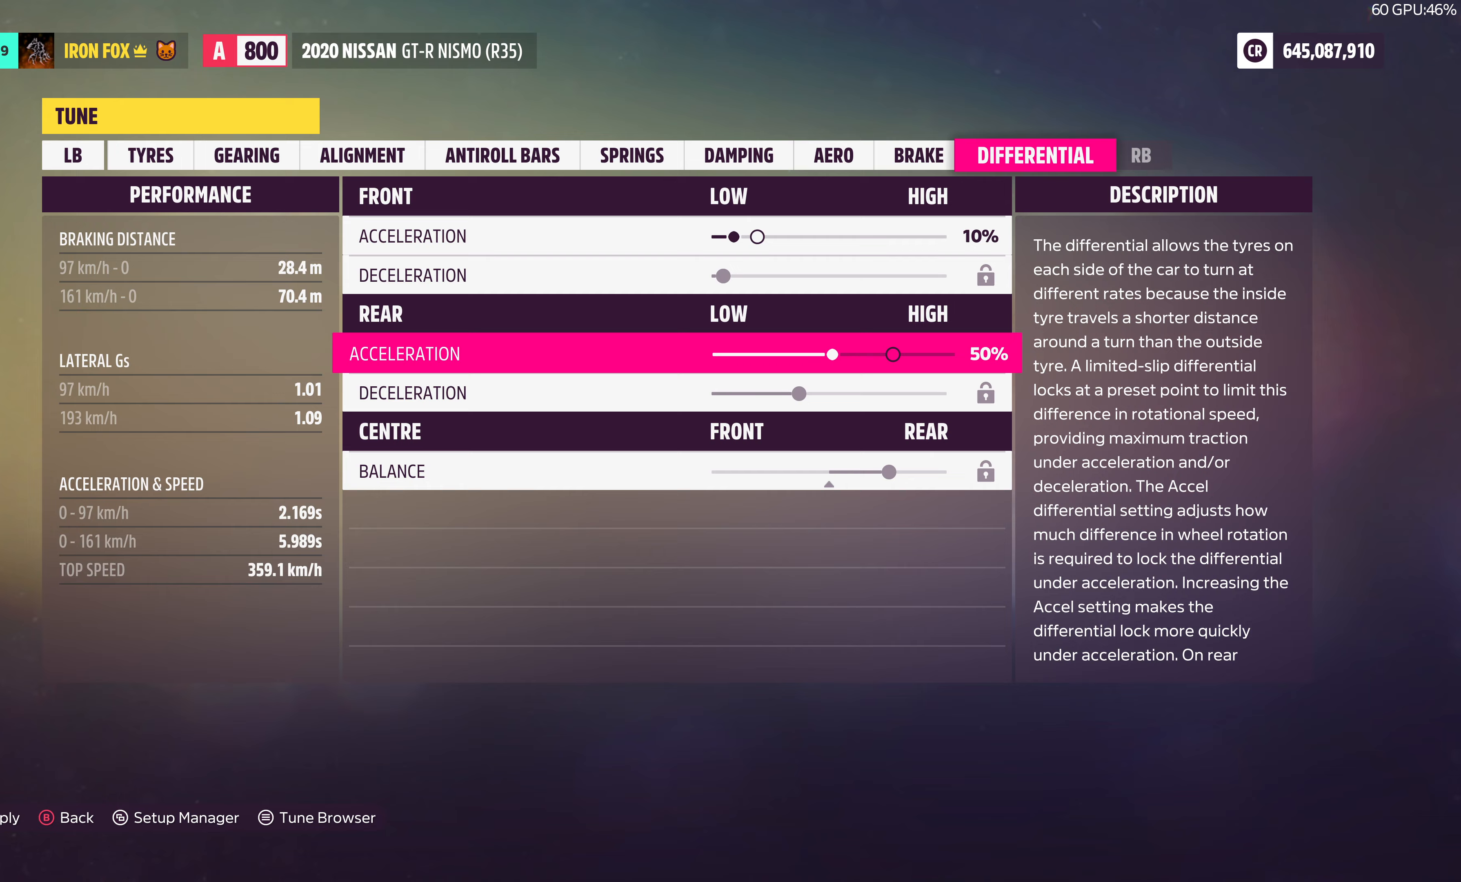
{"buttons": [], "left_stick": "center", "right_stick": "center", "events": []}
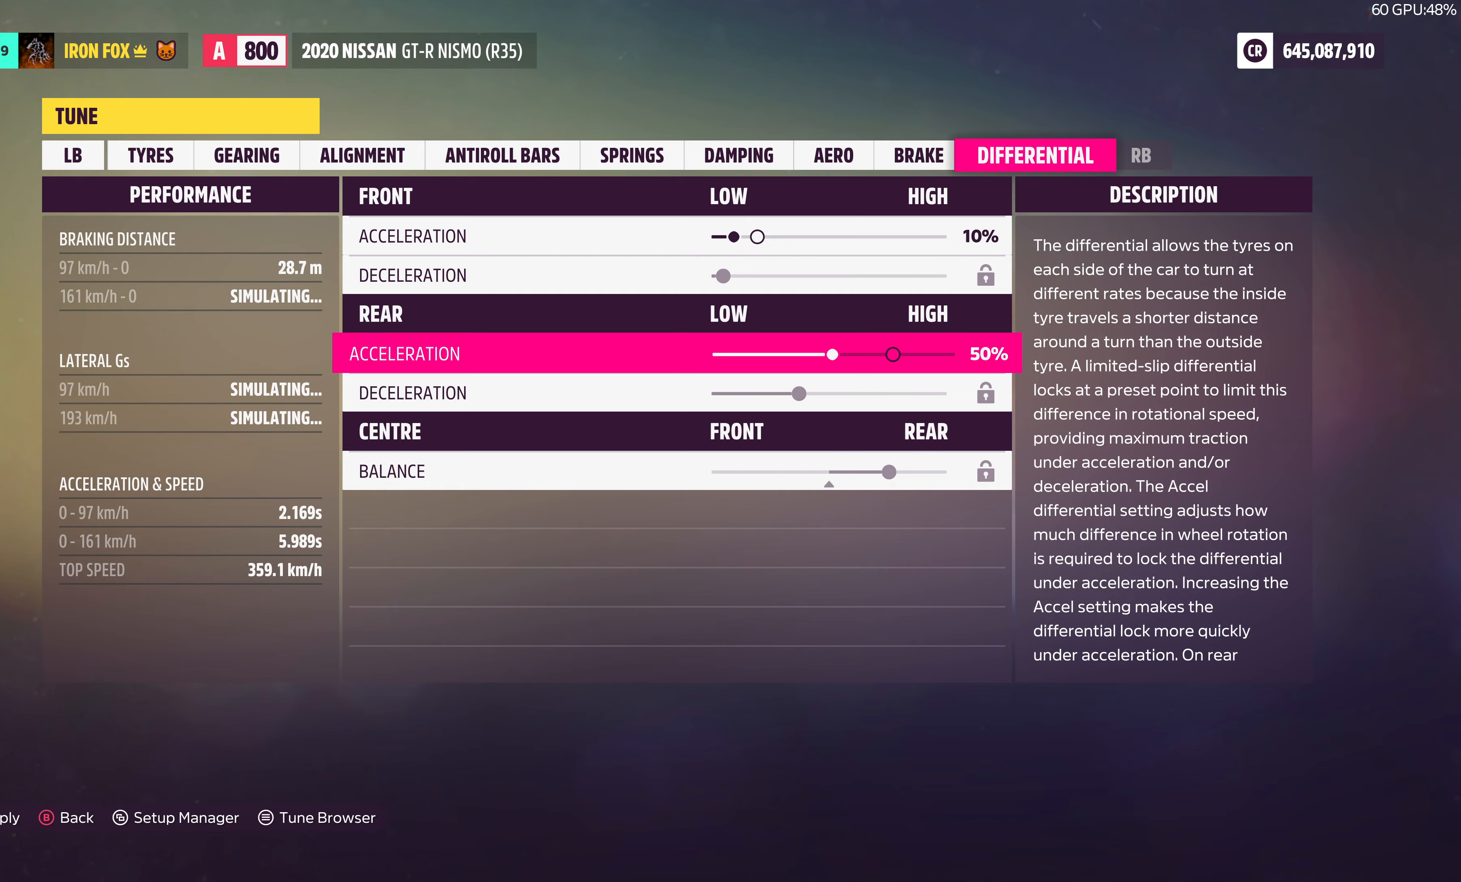
{"buttons": ["CROSS"], "left_stick": "center", "right_stick": "center", "events": [[200, "CROSS", "down"], [300, "CROSS", "up"], [467, "CROSS", "down"]]}
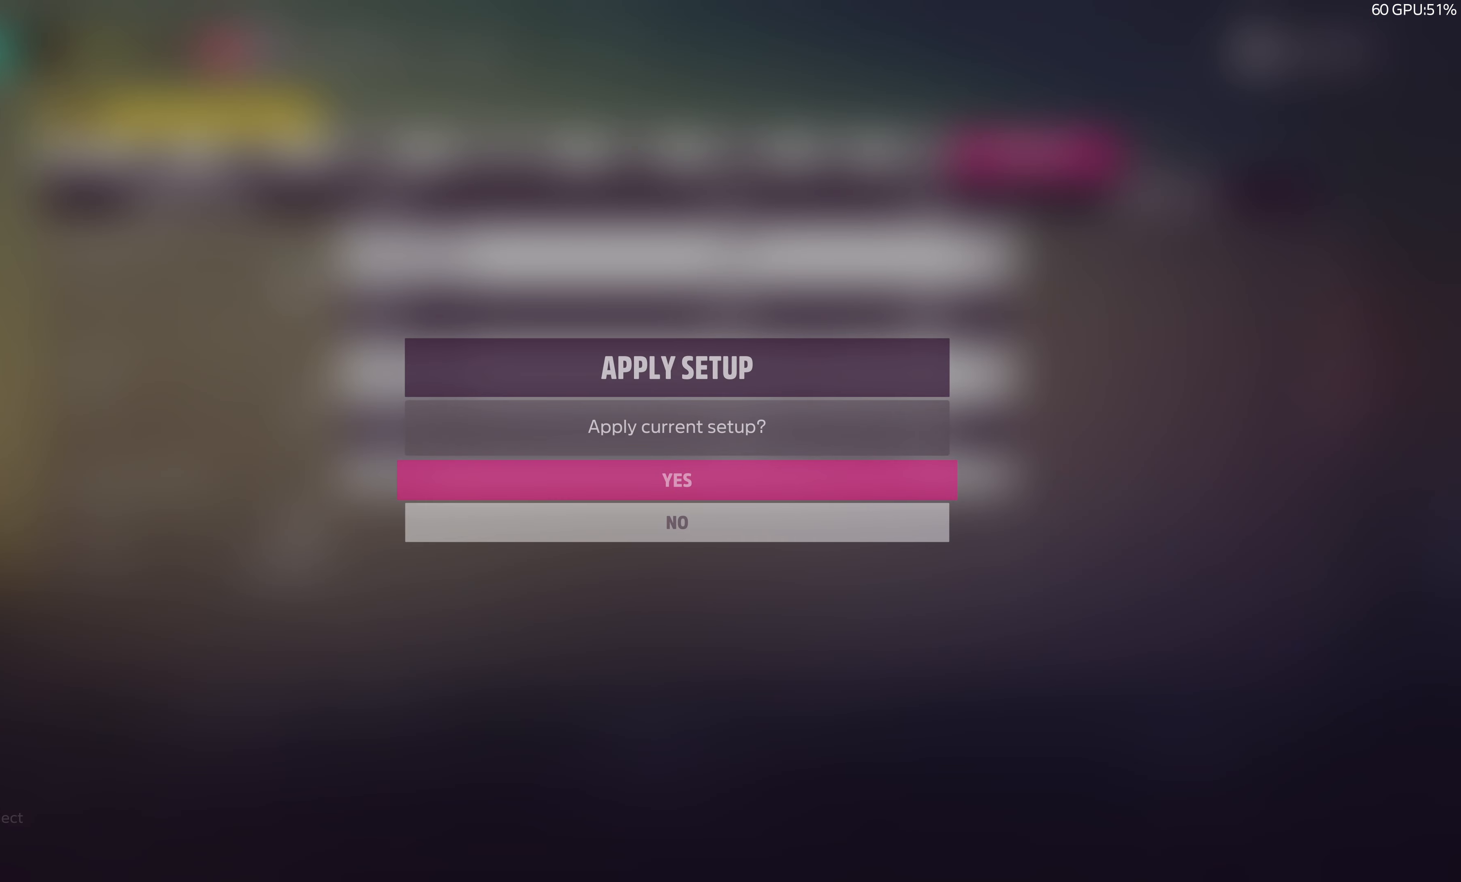
{"buttons": [], "left_stick": "center", "right_stick": "center", "events": [[100, "CROSS", "up"]]}
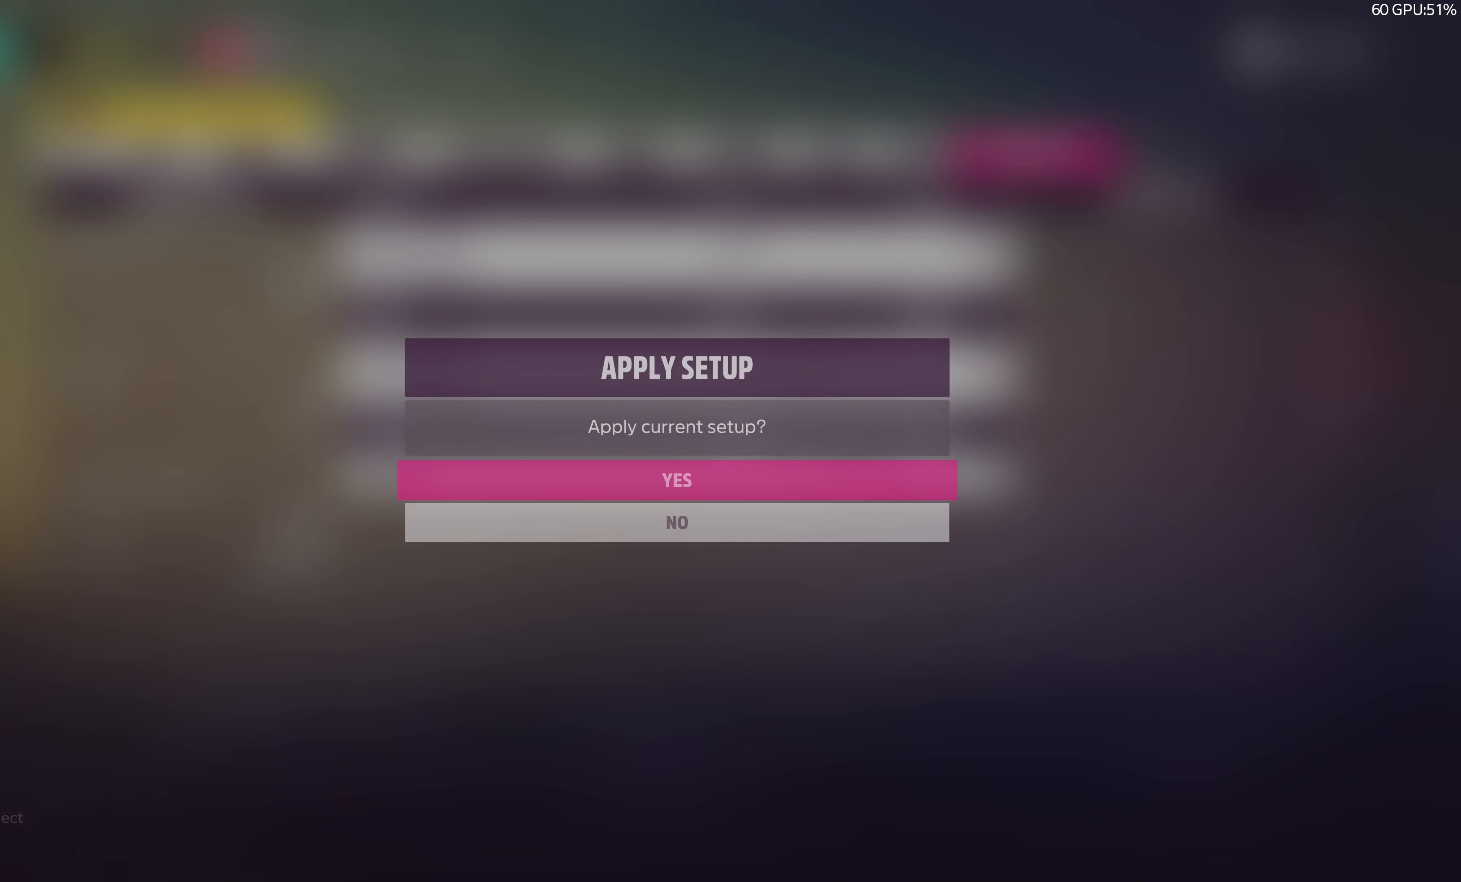
{"buttons": [], "left_stick": "center", "right_stick": "center", "events": []}
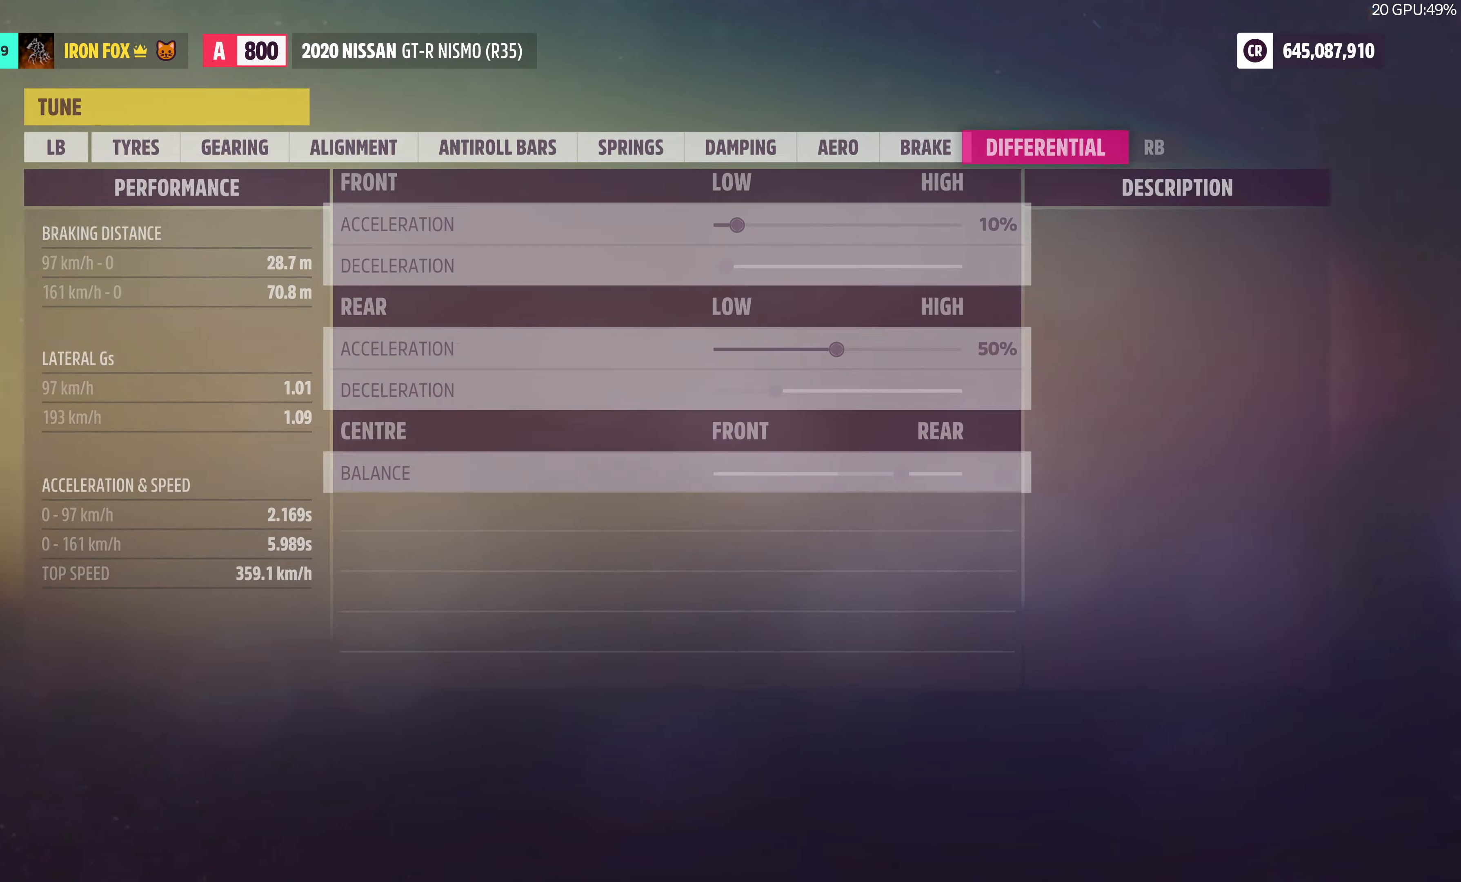
{"buttons": [], "left_stick": "center", "right_stick": "center", "events": [[133, "CIRCLE", "down"], [267, "CIRCLE", "up"]]}
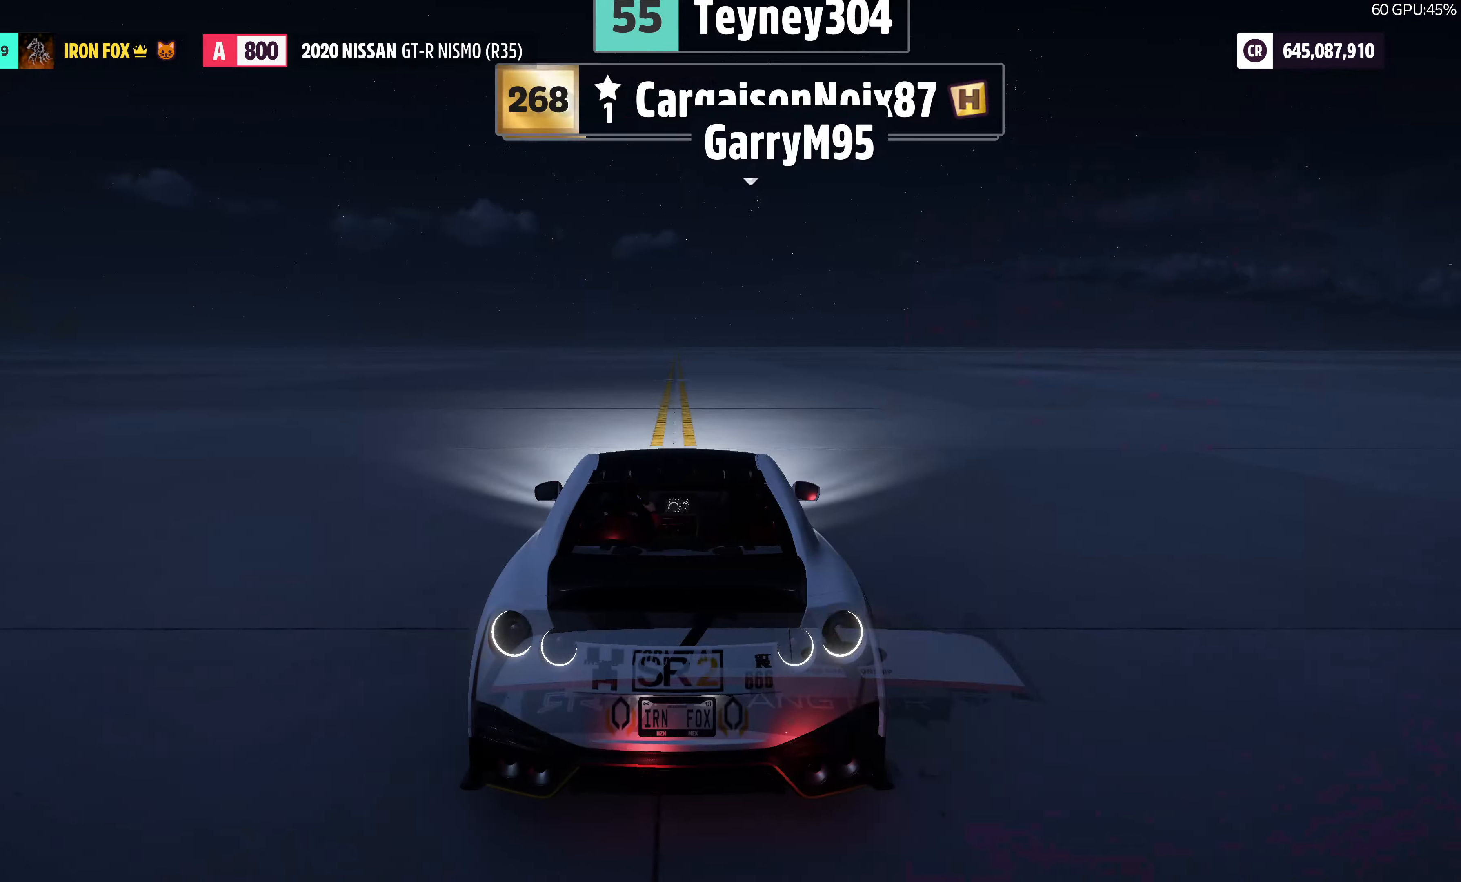
{"buttons": ["R2"], "left_stick": "center", "right_stick": "up-right", "events": [[200, "R2", "down"], [283, "right_stick", "up-right"]]}
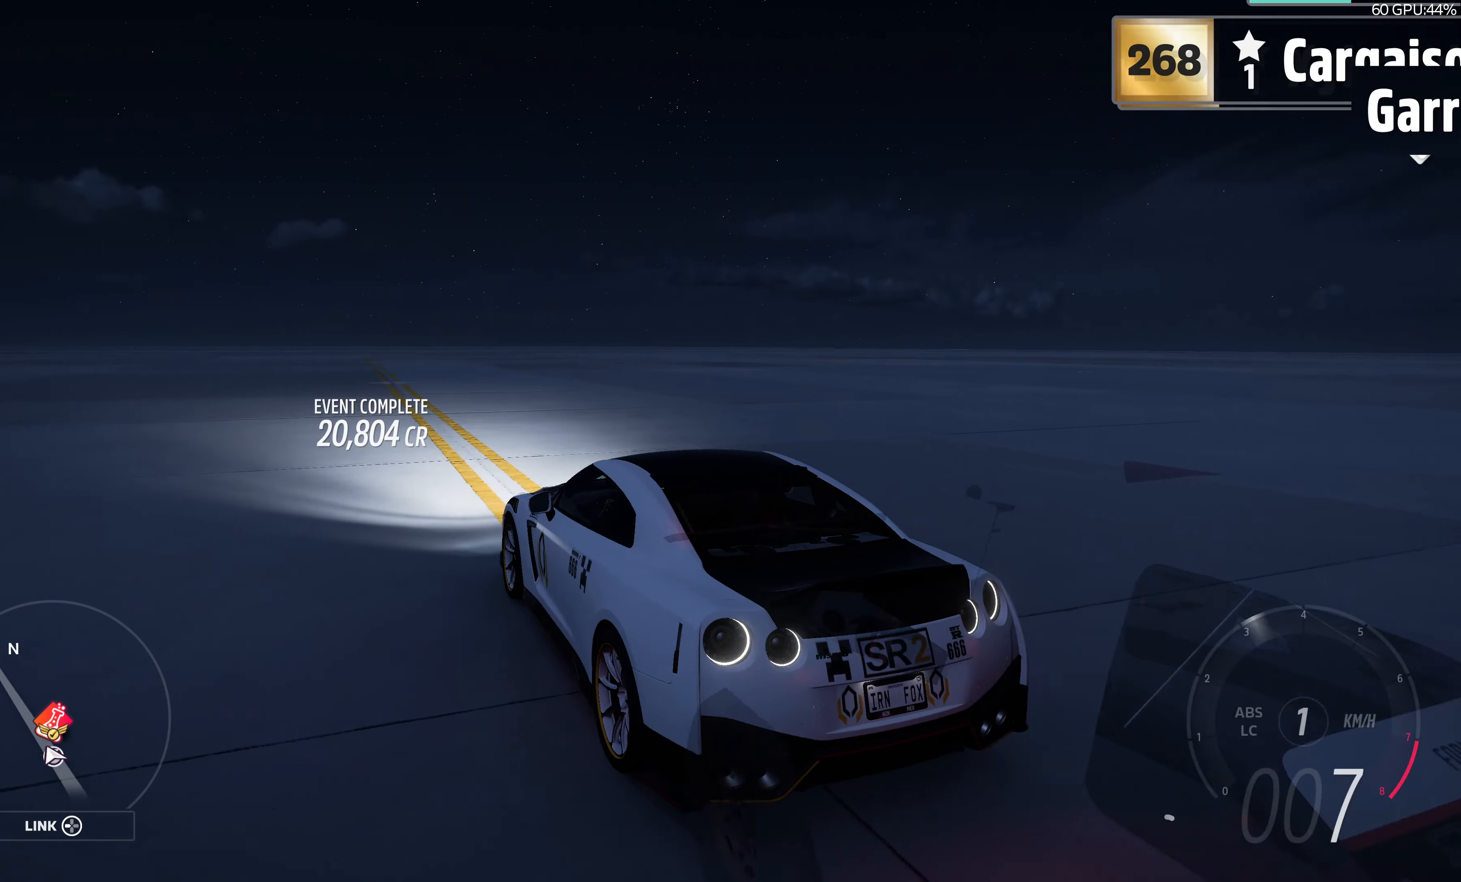
{"buttons": ["R2"], "left_stick": "right", "right_stick": "up-right", "events": [[467, "left_stick", "right"]]}
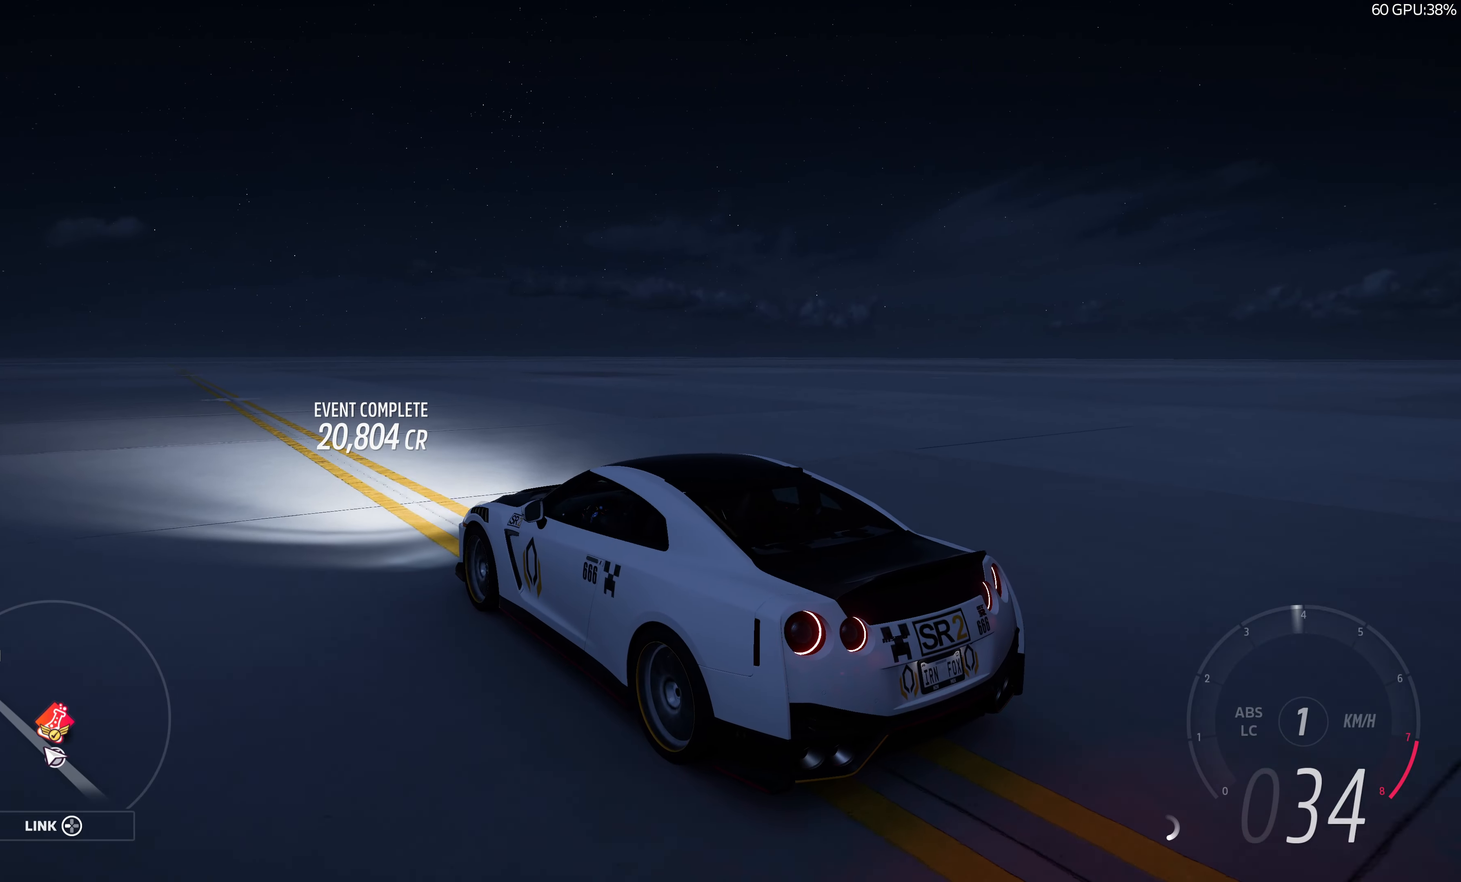
{"buttons": ["R2"], "left_stick": "right", "right_stick": "up", "events": [[383, "right_stick", "up"]]}
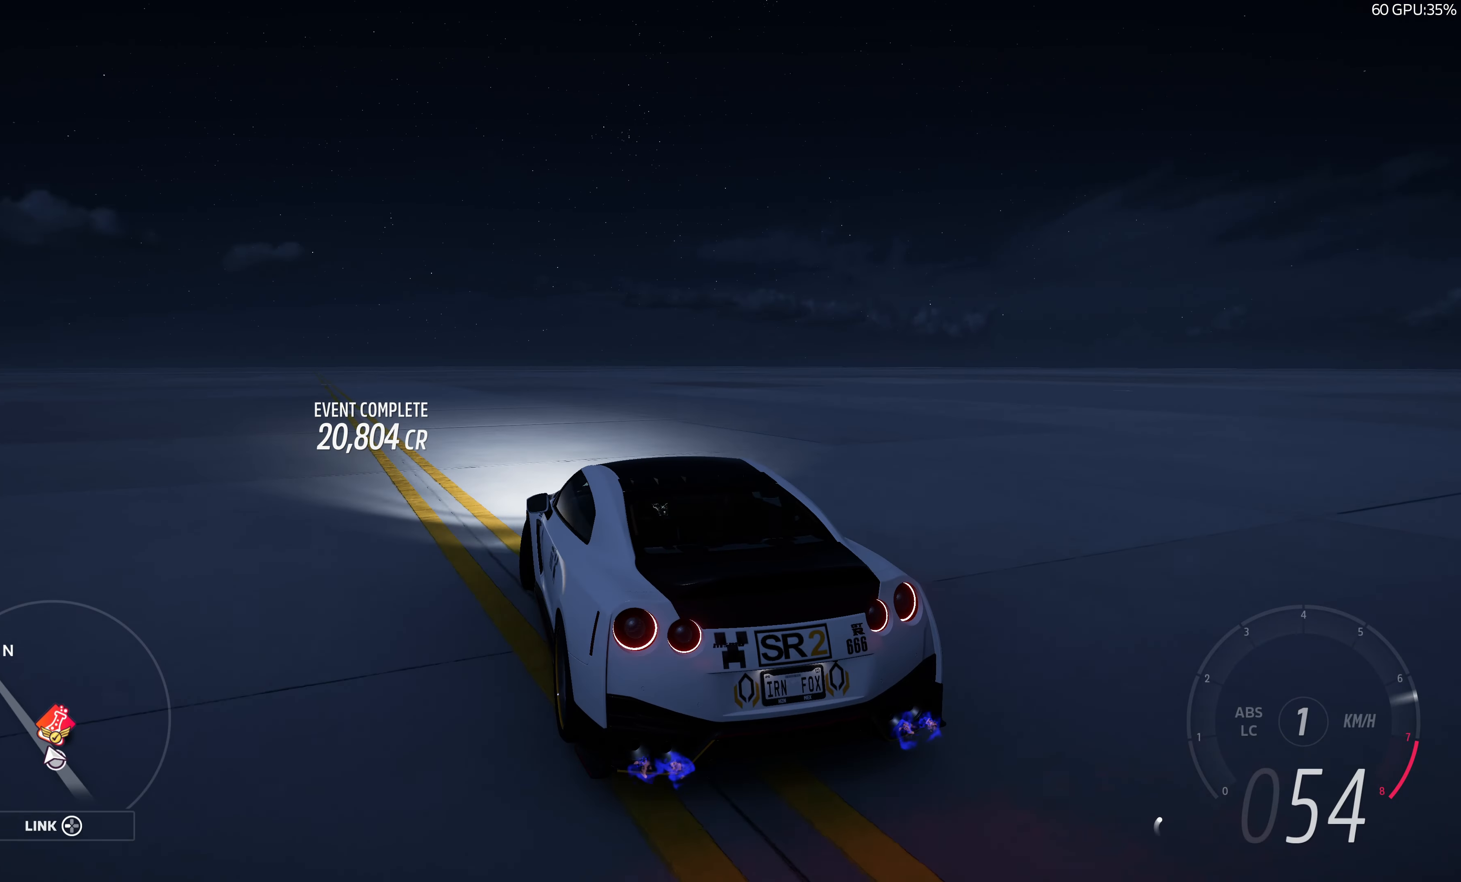
{"buttons": ["R2"], "left_stick": "right", "right_stick": "up", "events": []}
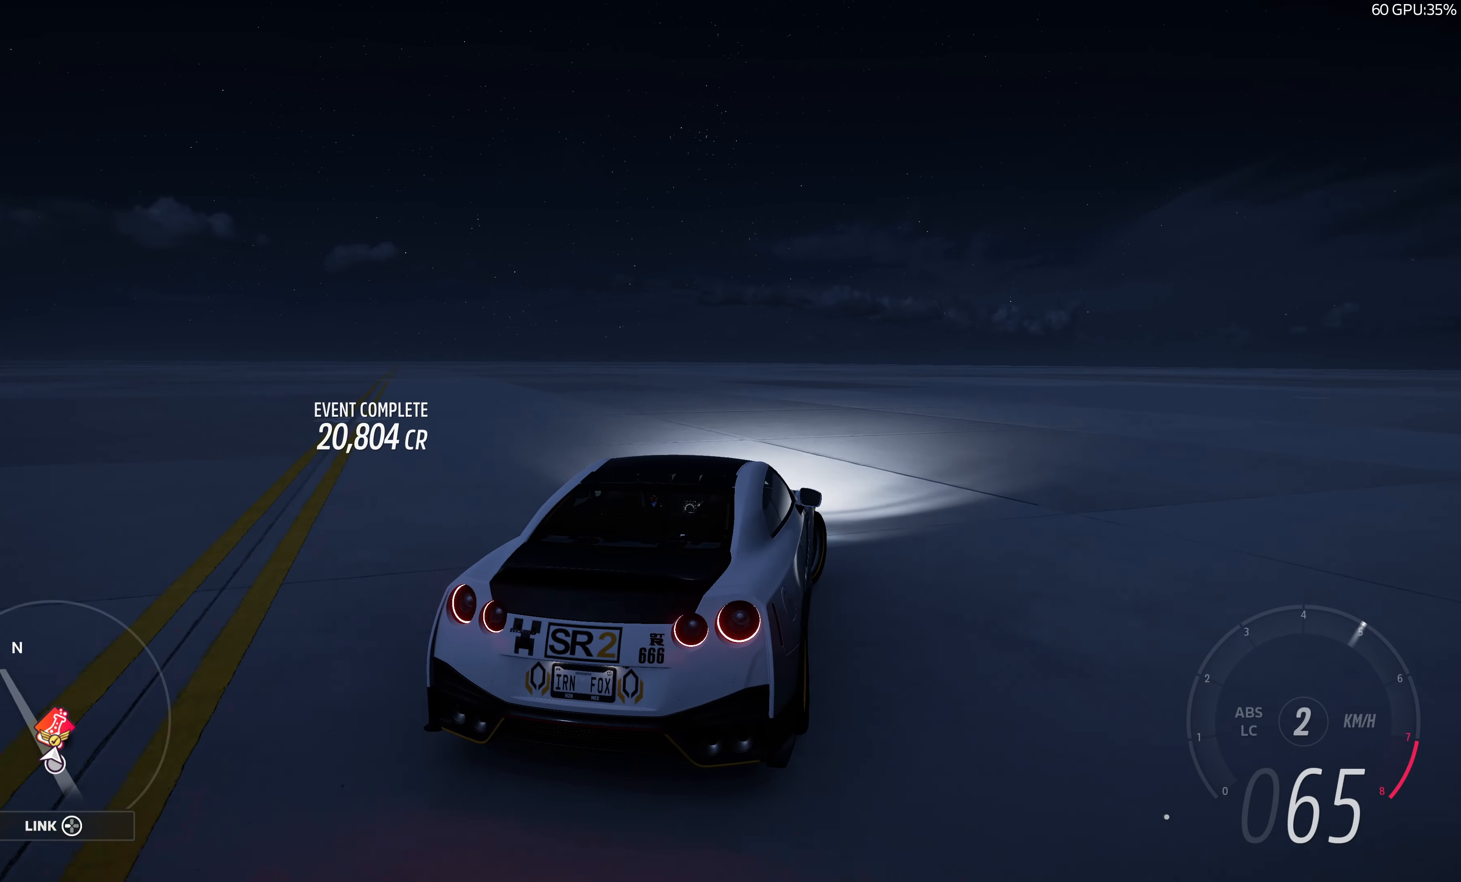
{"buttons": ["R2"], "left_stick": "right", "right_stick": "up", "events": []}
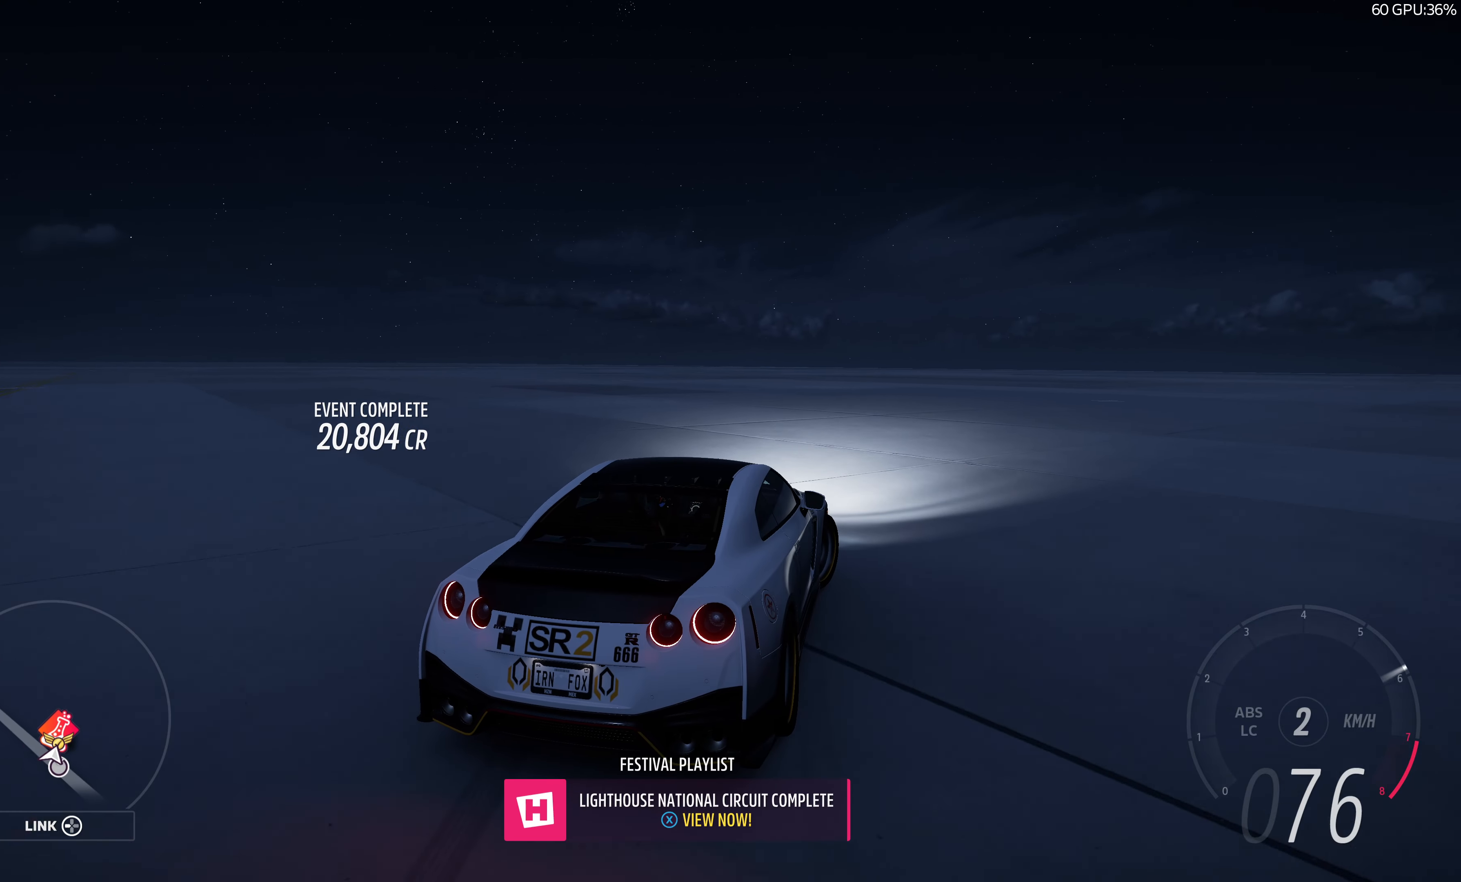
{"buttons": ["R2"], "left_stick": "center", "right_stick": "up", "events": [[484, "left_stick", "center"]]}
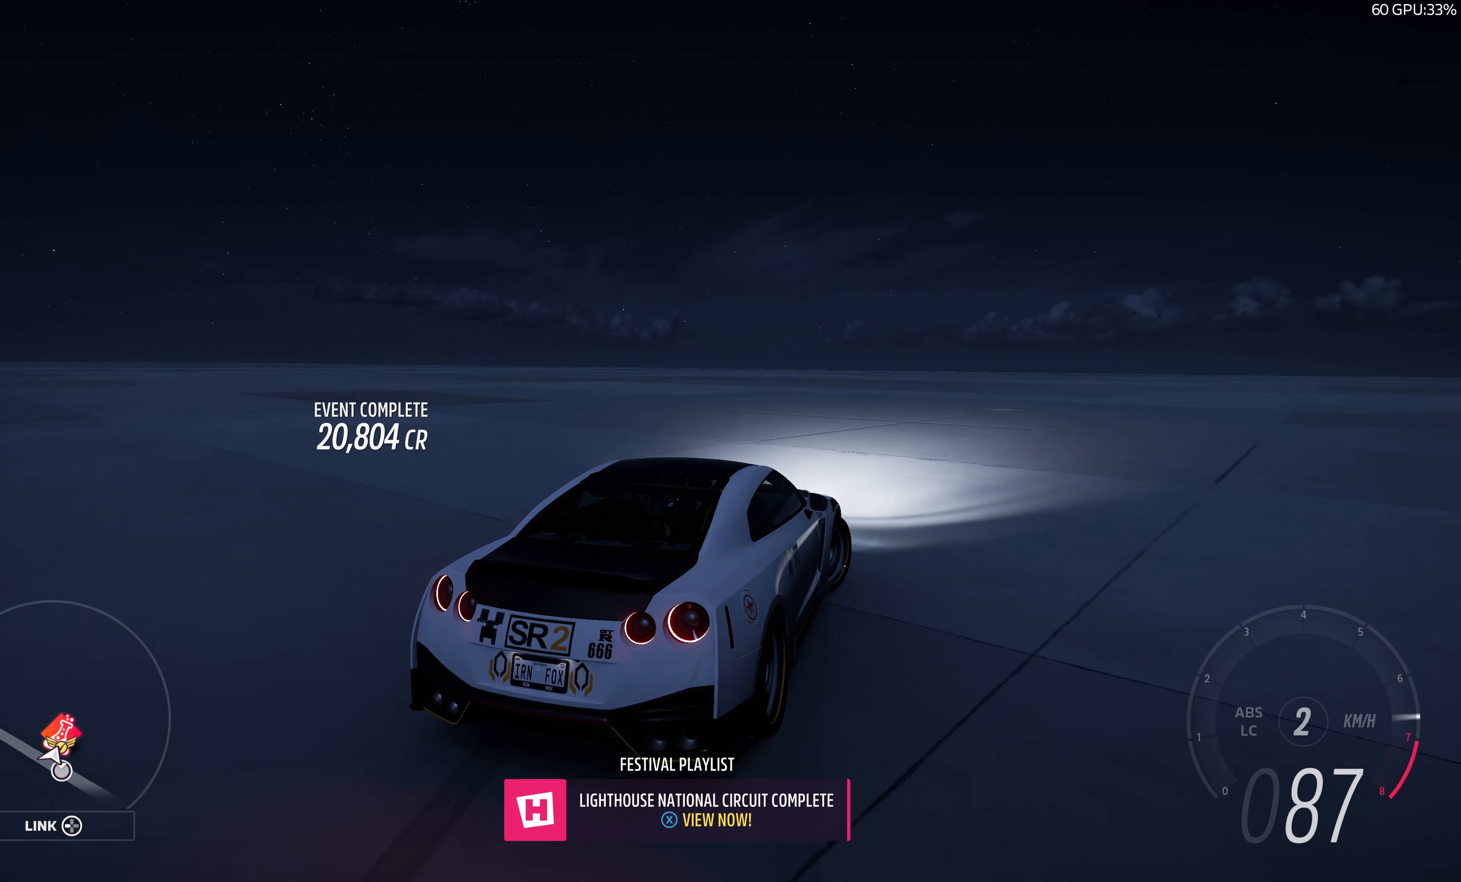
{"buttons": ["R2"], "left_stick": "left", "right_stick": "up", "events": [[17, "left_stick", "up-left"], [84, "left_stick", "left"]]}
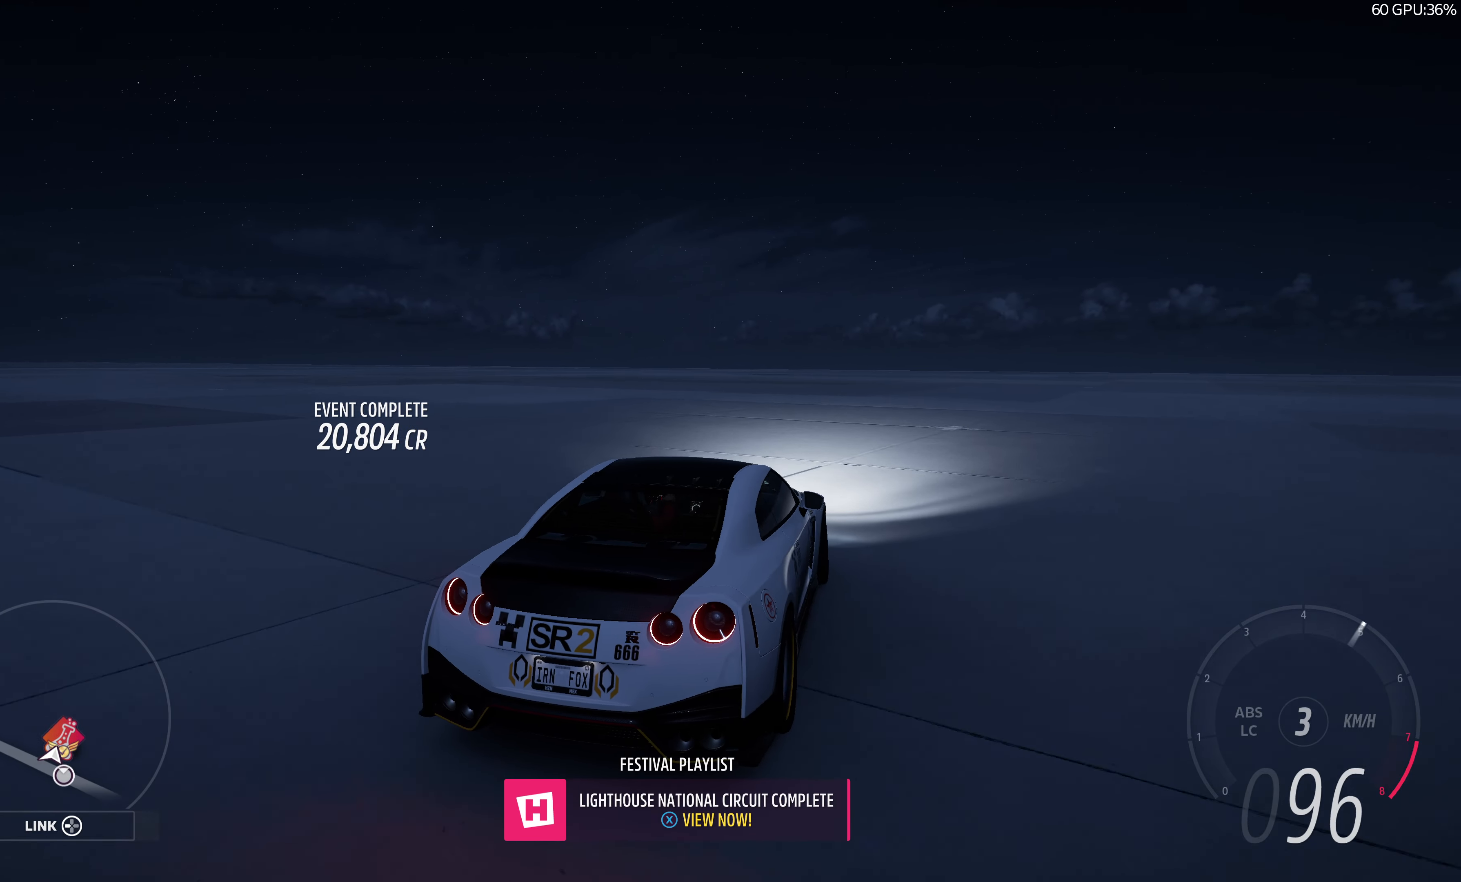
{"buttons": ["R2"], "left_stick": "left", "right_stick": "up", "events": []}
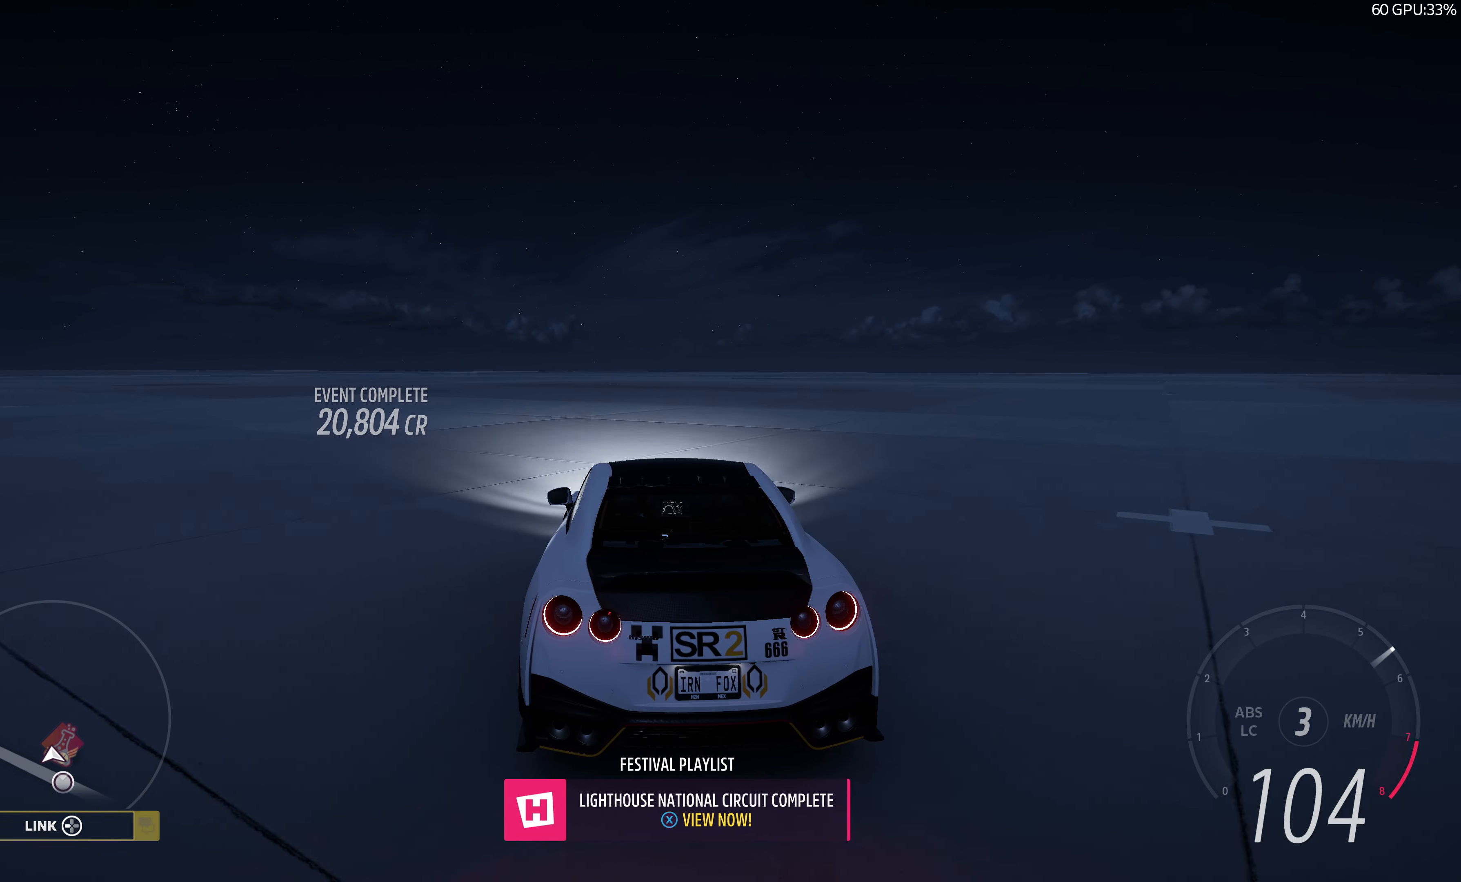
{"buttons": ["R2"], "left_stick": "left", "right_stick": "up", "events": []}
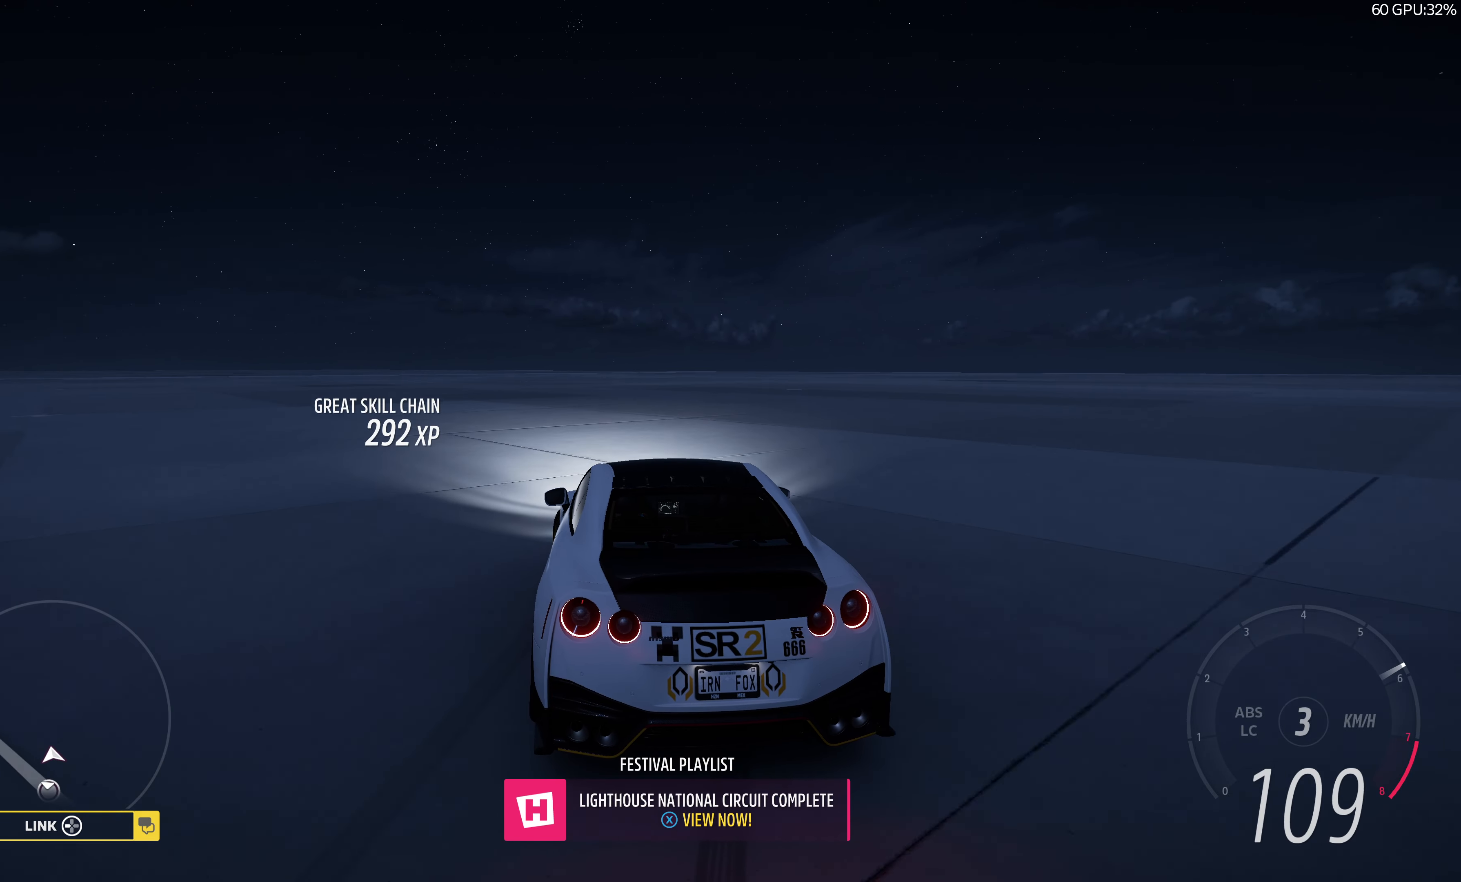
{"buttons": ["R2"], "left_stick": "left", "right_stick": "up", "events": []}
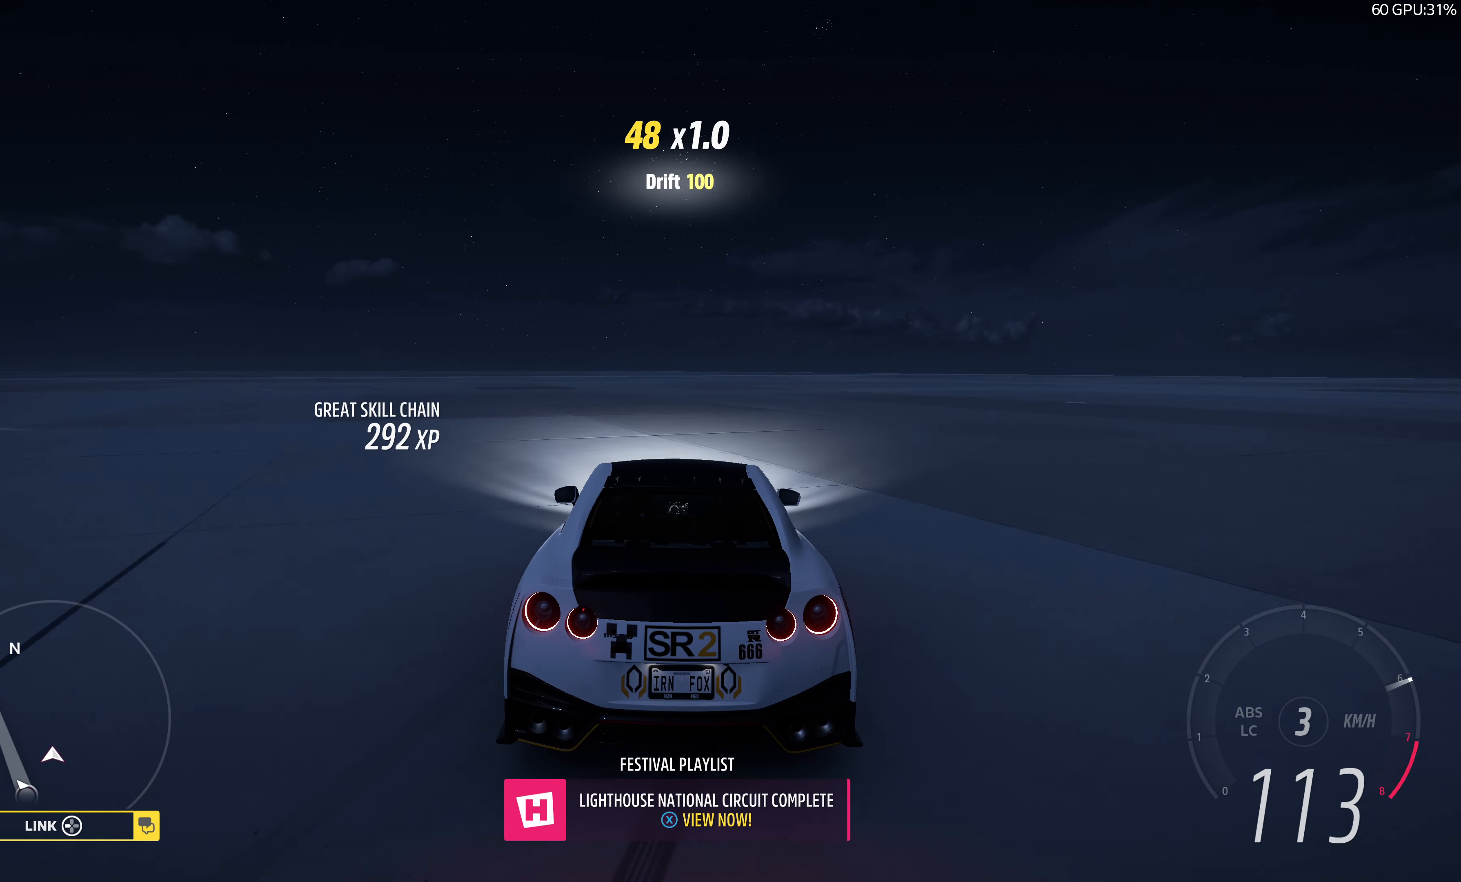
{"buttons": ["R2"], "left_stick": "left", "right_stick": "up", "events": []}
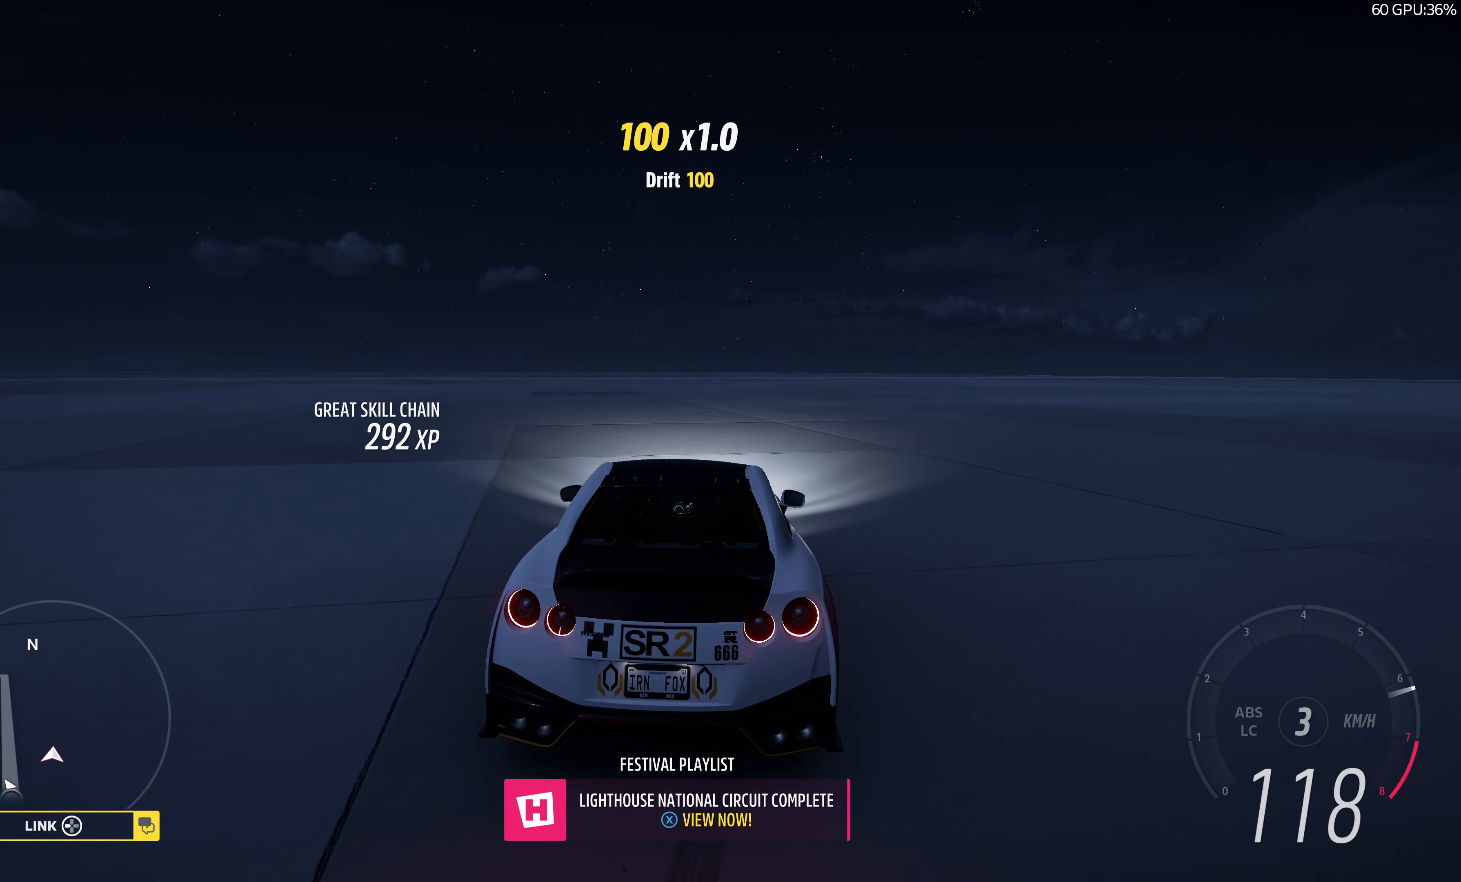
{"buttons": ["R2"], "left_stick": "left", "right_stick": "center", "events": [[84, "right_stick", "center"]]}